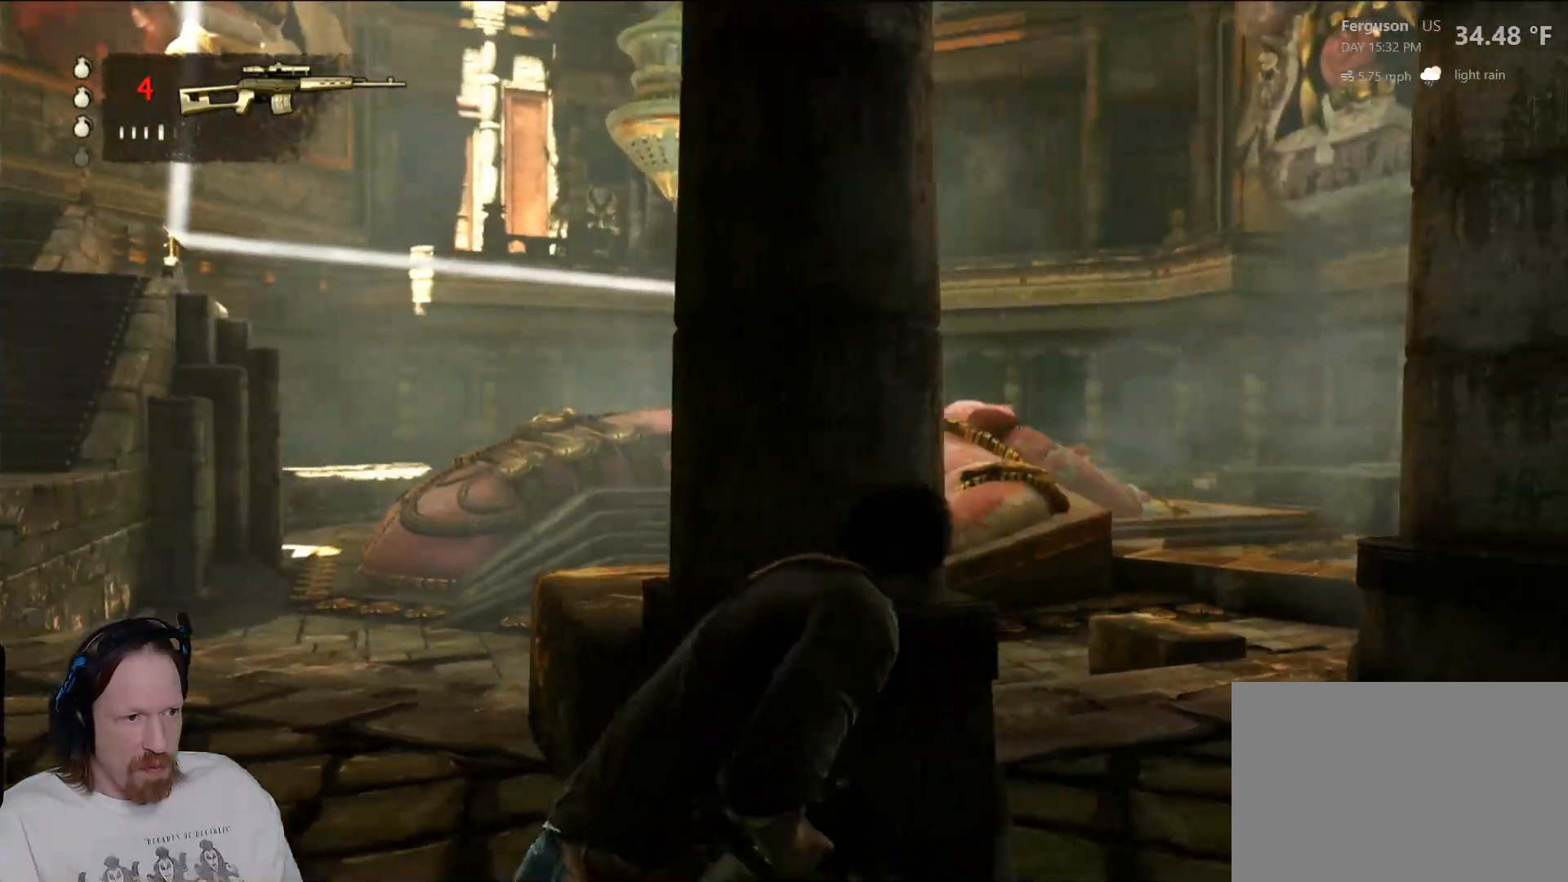
Gameplay with a controller (PlayStation layout); each line is a JSON object with the inputs held at the frame after it. "events" lists button and stick changes between this image and that frame as [ms after this image, input, new state], when the widget could be followed in between.
{"buttons": [], "left_stick": "right", "right_stick": "center", "events": [[17, "left_stick", "right"], [333, "right_stick", "center"]]}
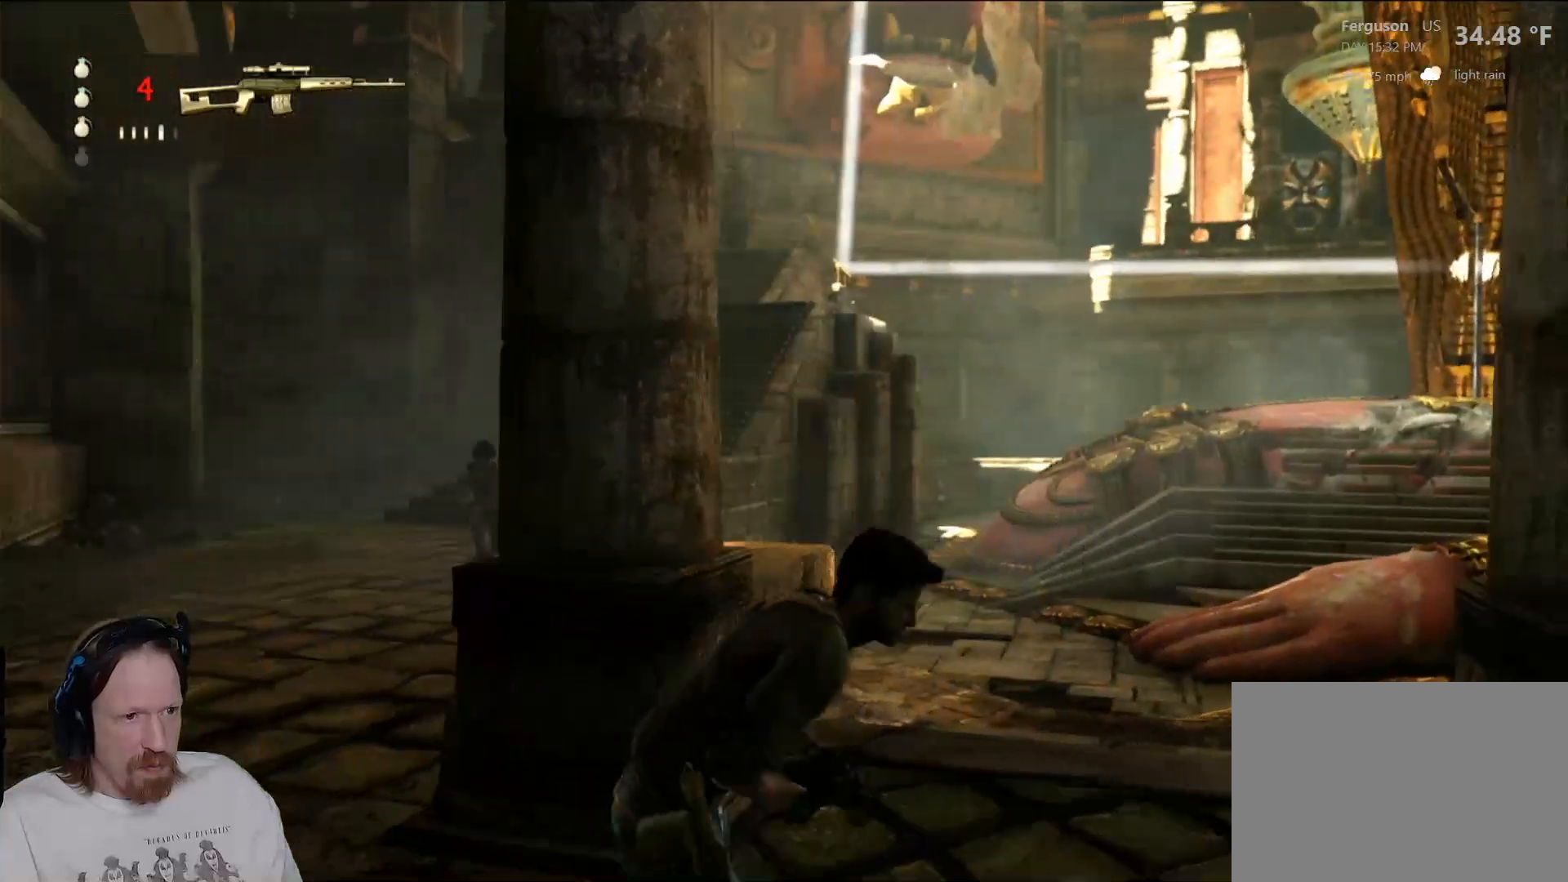
{"buttons": ["CIRCLE"], "left_stick": "center", "right_stick": "center", "events": [[450, "CIRCLE", "down"], [500, "left_stick", "center"]]}
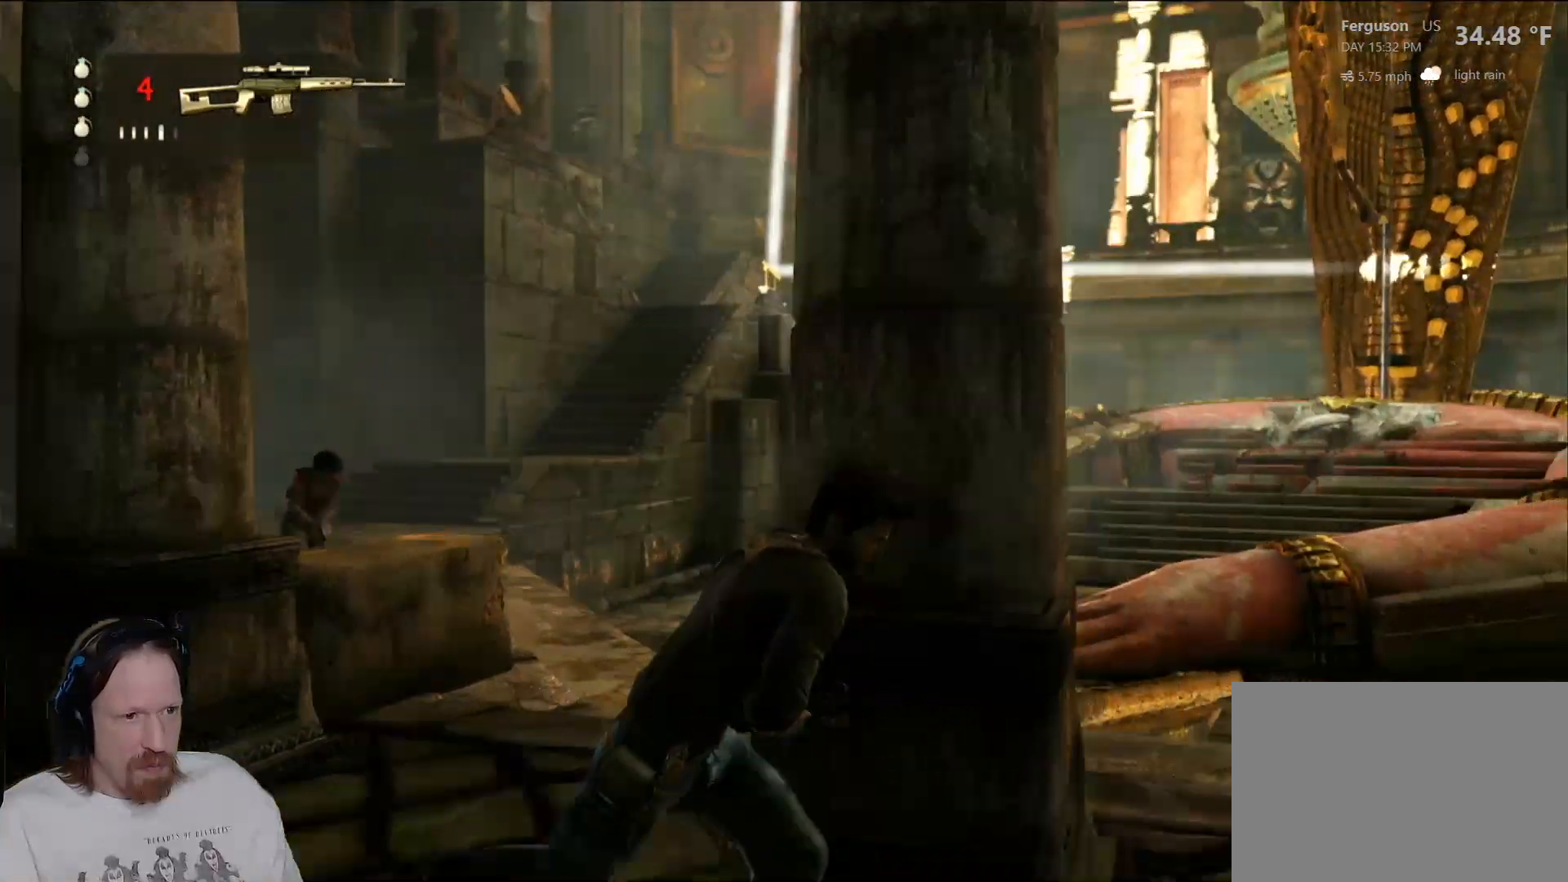
{"buttons": [], "left_stick": "center", "right_stick": "center", "events": [[83, "CIRCLE", "up"]]}
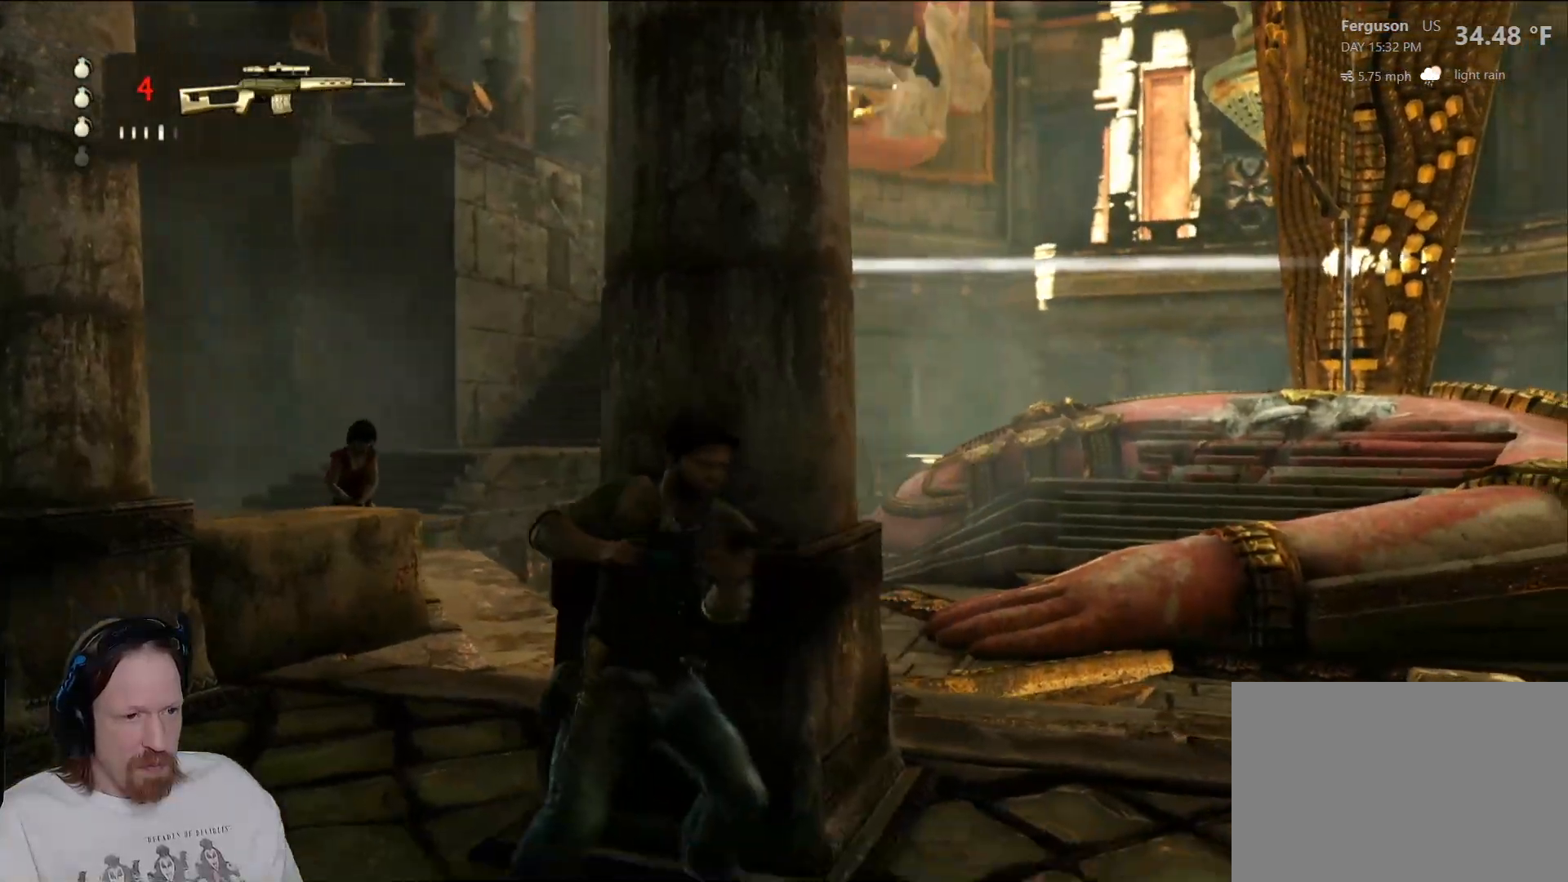
{"buttons": [], "left_stick": "center", "right_stick": "up-left", "events": [[350, "right_stick", "up-left"]]}
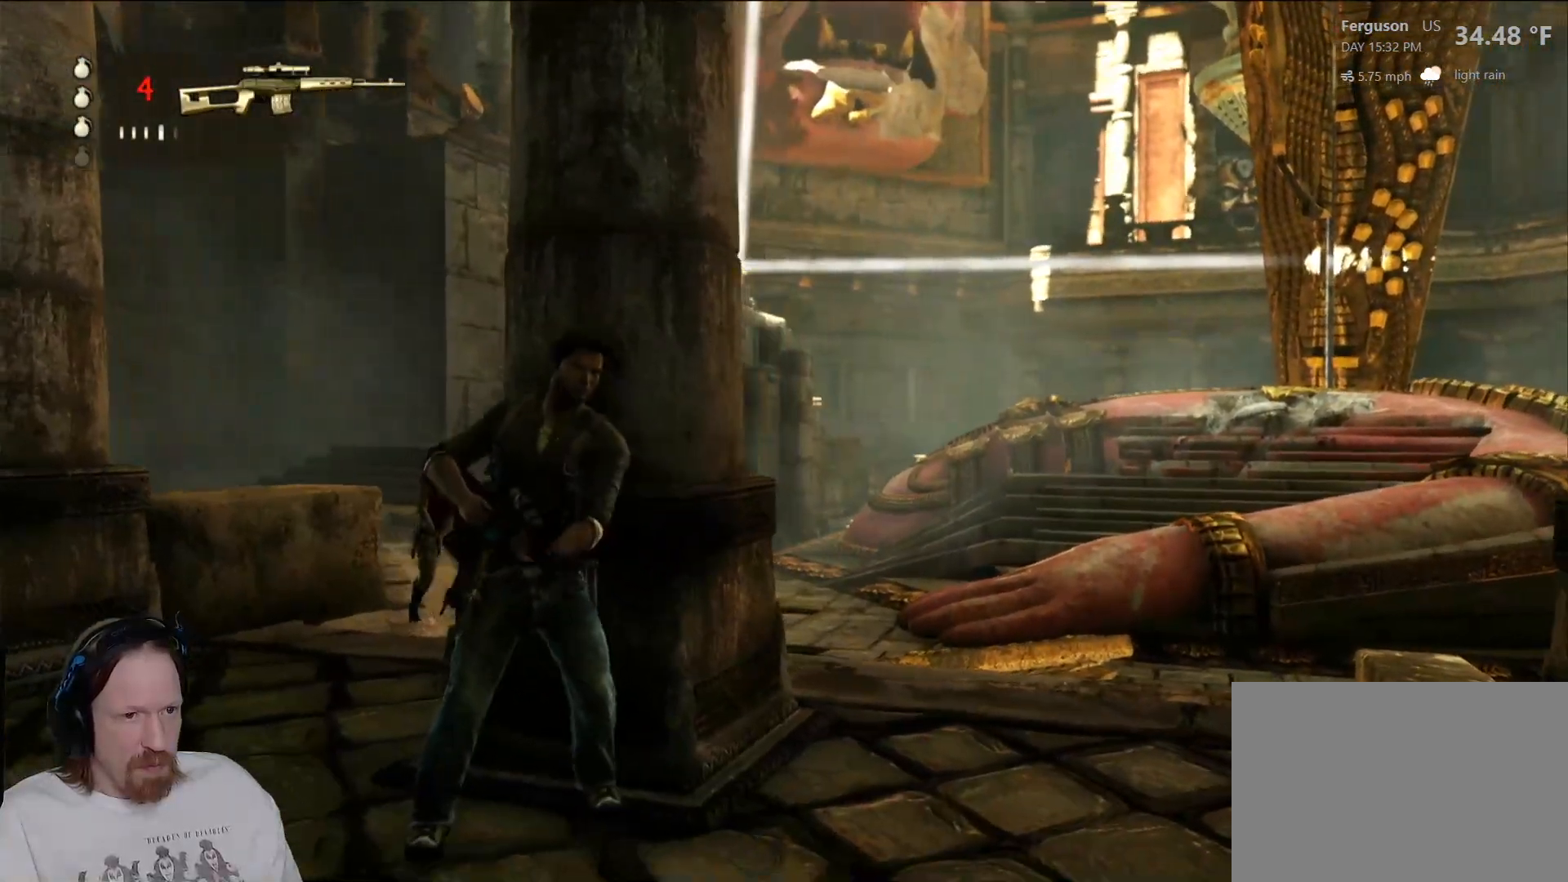
{"buttons": [], "left_stick": "center", "right_stick": "center", "events": [[50, "right_stick", "center"], [283, "right_stick", "left"], [467, "right_stick", "center"]]}
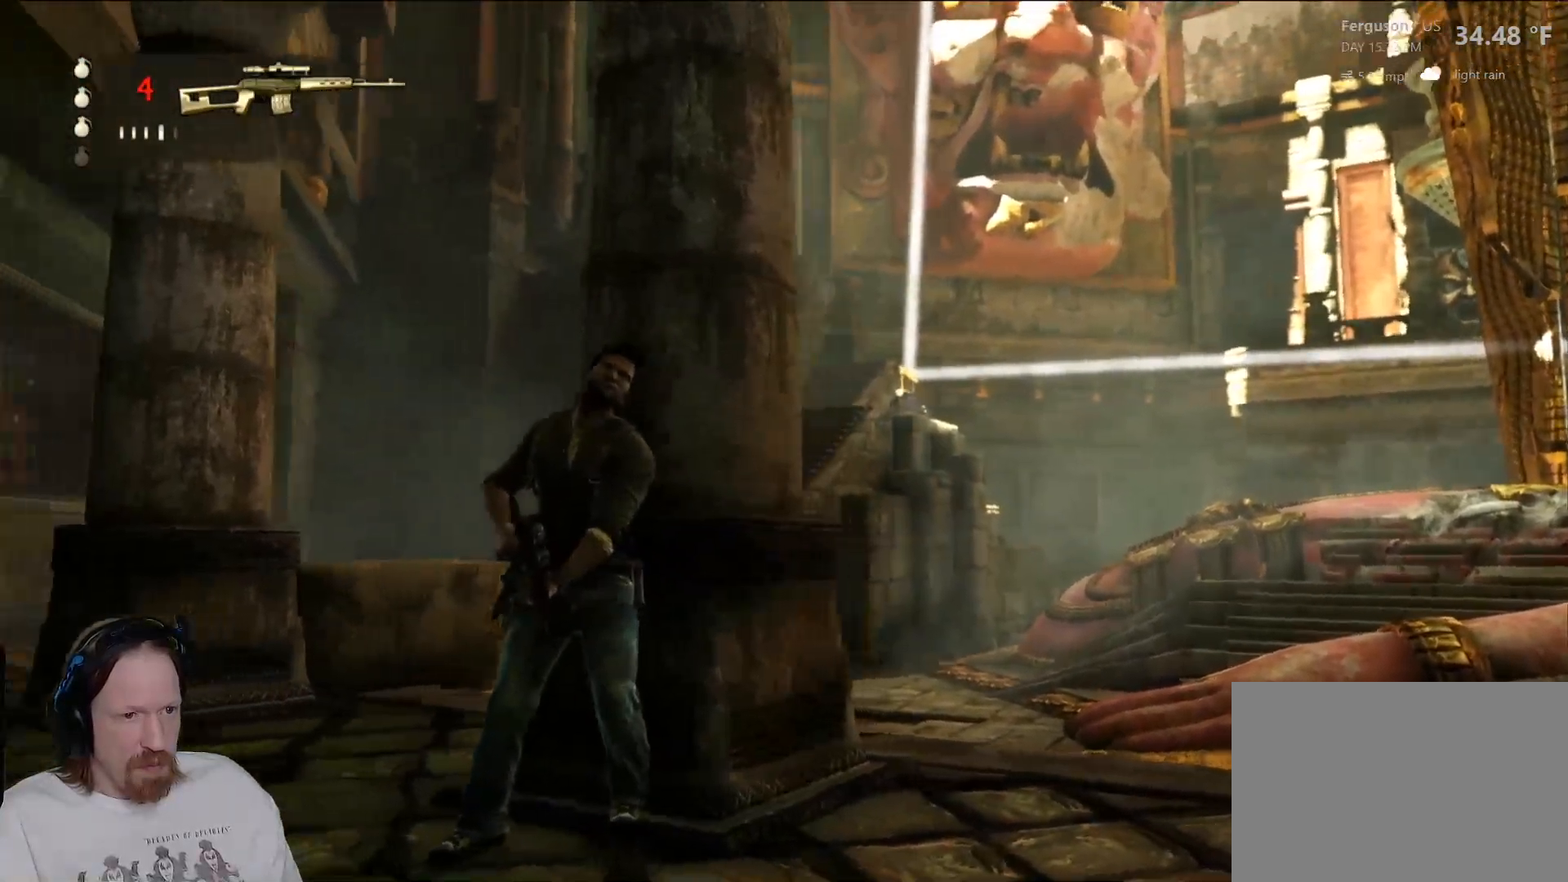
{"buttons": [], "left_stick": "down", "right_stick": "right", "events": [[367, "left_stick", "down-right"], [383, "right_stick", "right"], [467, "left_stick", "down"]]}
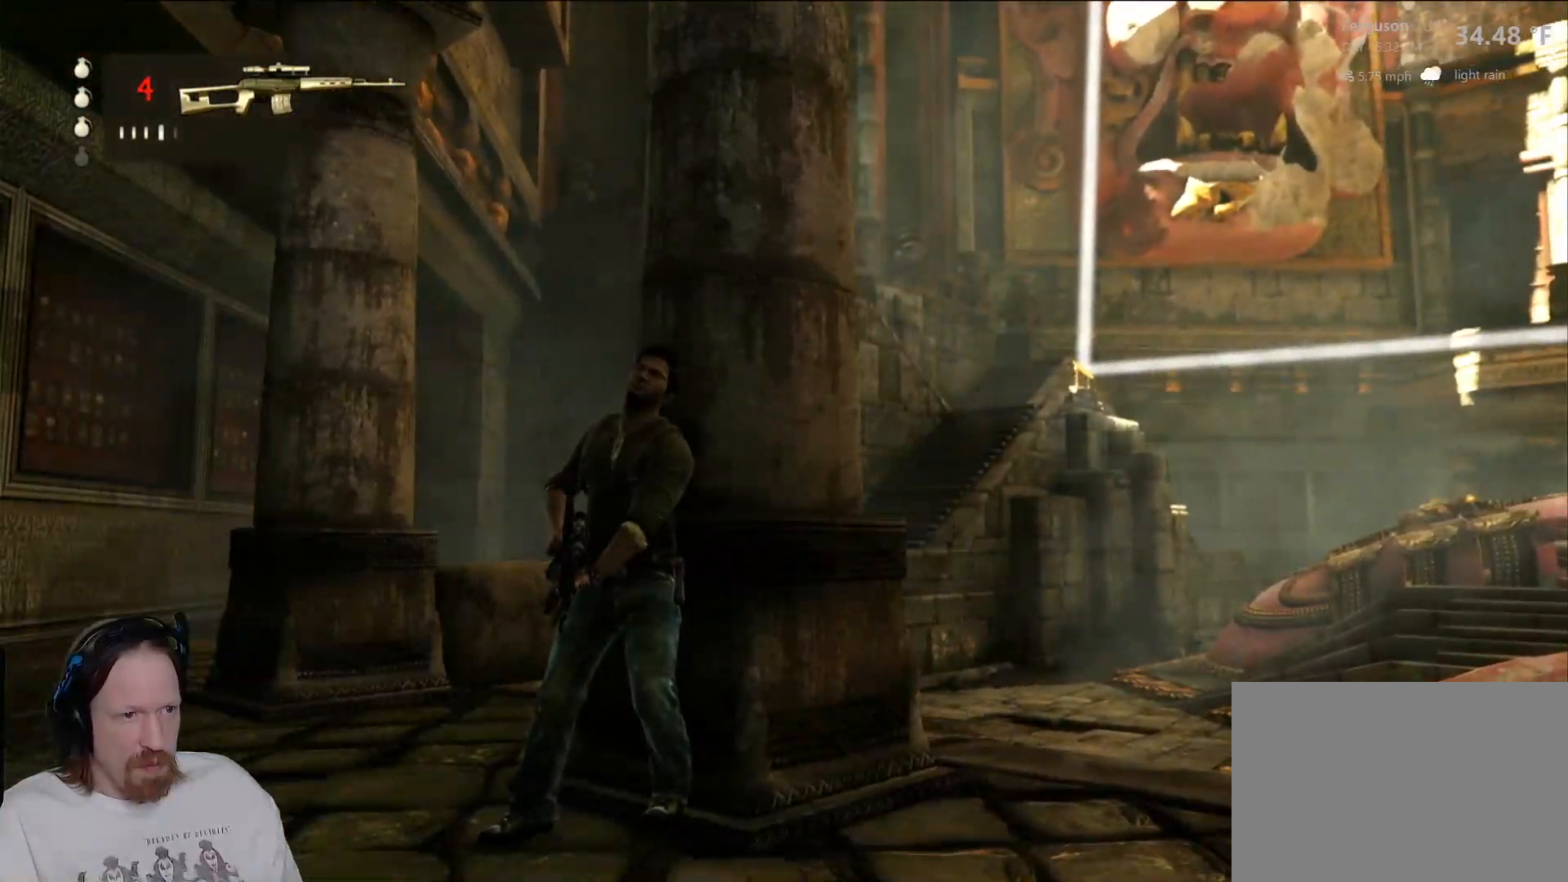
{"buttons": [], "left_stick": "right", "right_stick": "right", "events": [[300, "left_stick", "right"]]}
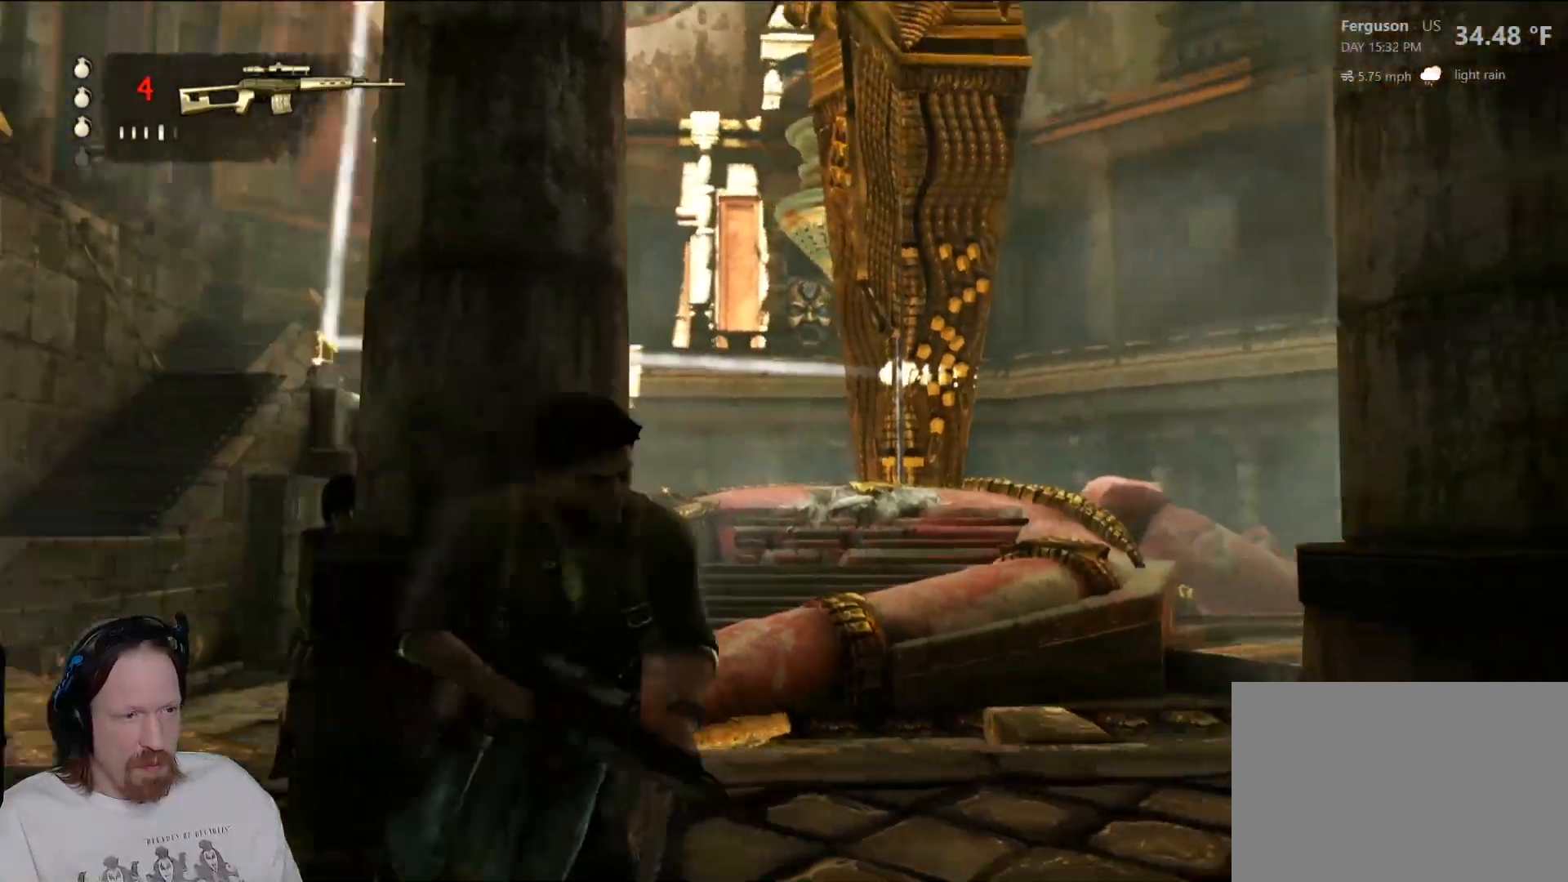
{"buttons": [], "left_stick": "up-right", "right_stick": "center", "events": [[17, "right_stick", "center"], [250, "left_stick", "up-right"]]}
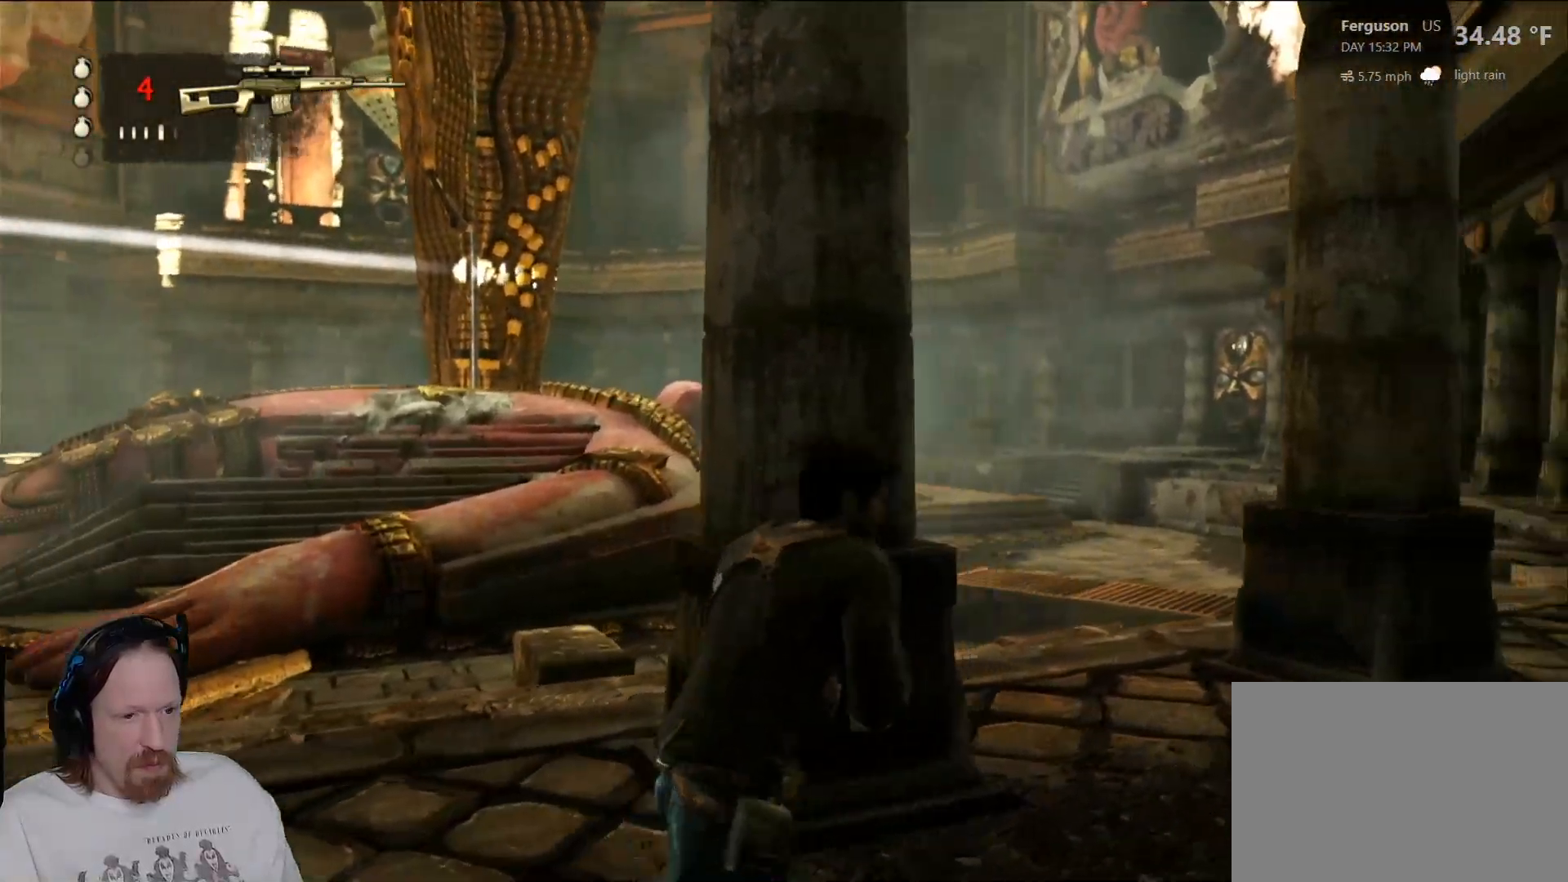
{"buttons": [], "left_stick": "up-right", "right_stick": "center", "events": []}
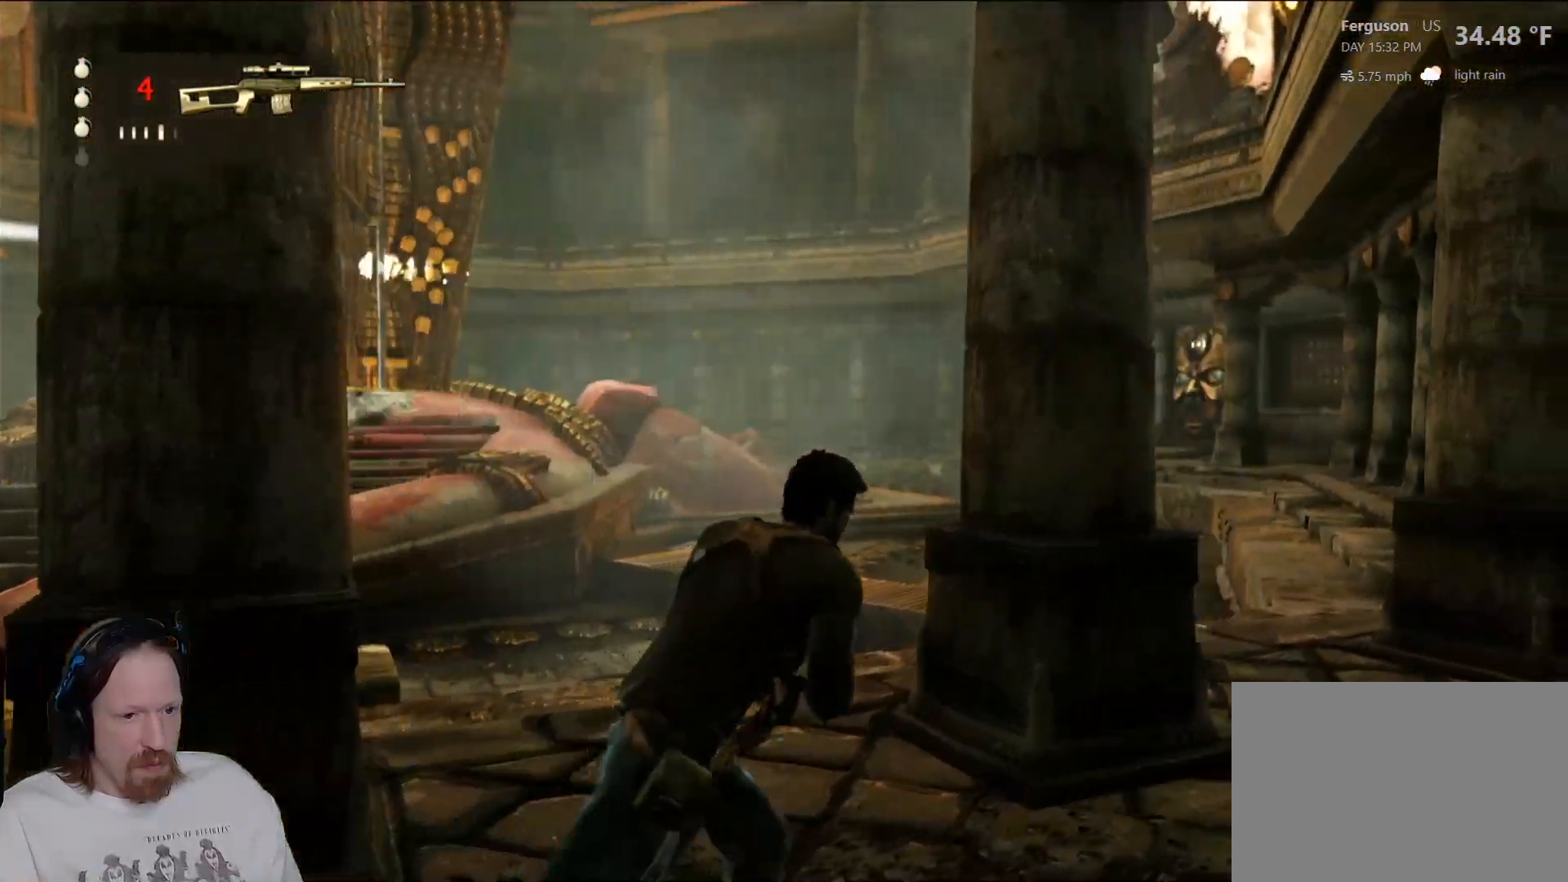
{"buttons": [], "left_stick": "center", "right_stick": "center", "events": [[133, "right_stick", "left"], [333, "left_stick", "up"], [417, "right_stick", "center"], [500, "left_stick", "center"]]}
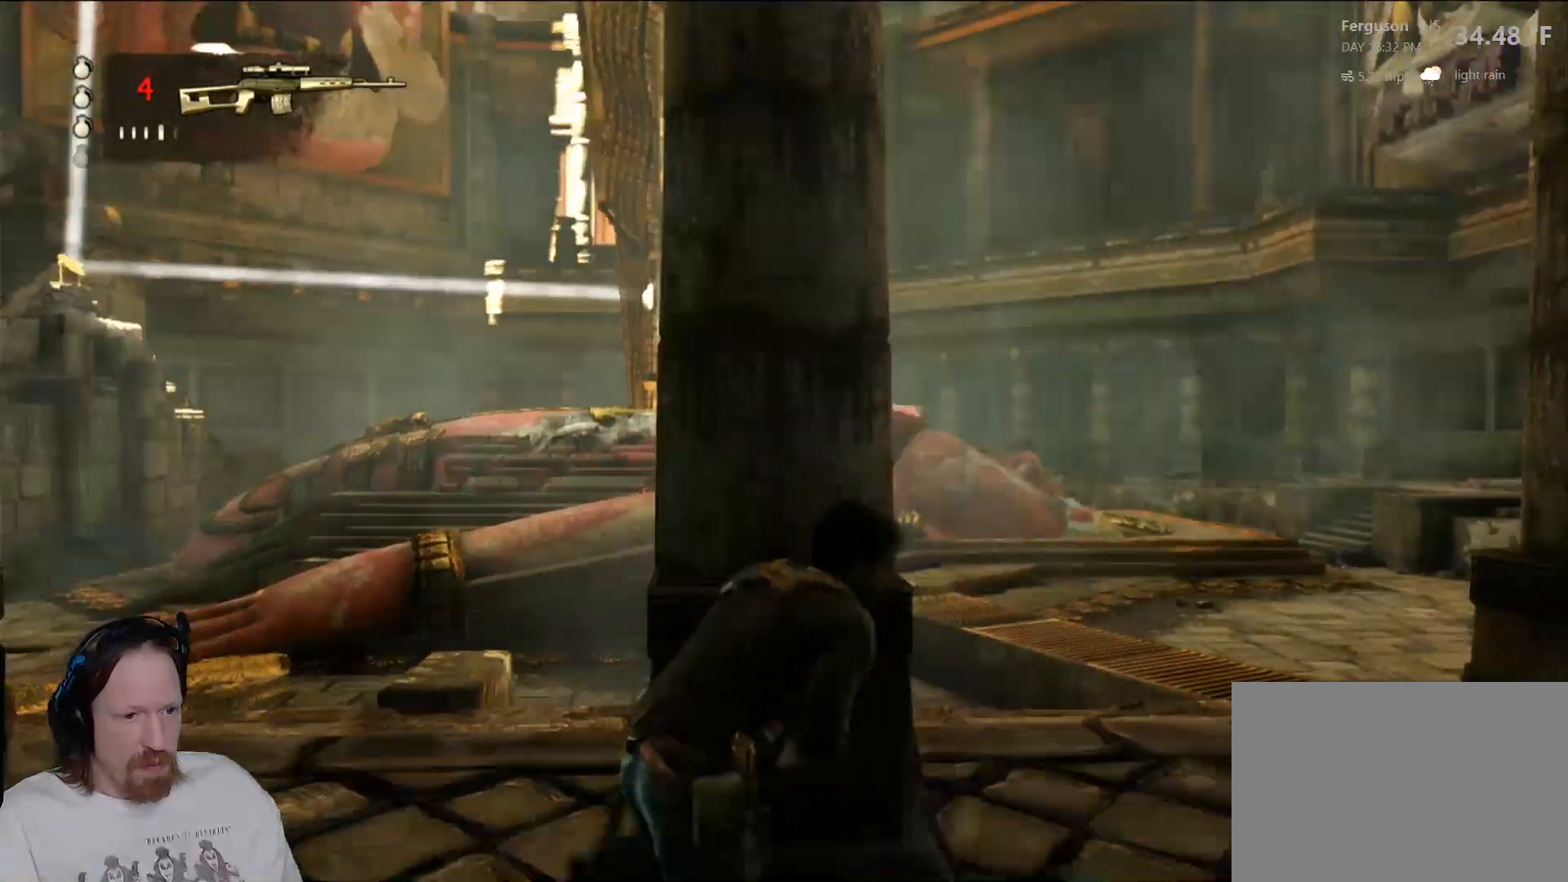
{"buttons": [], "left_stick": "center", "right_stick": "left", "events": [[50, "CIRCLE", "down"], [183, "CIRCLE", "up"], [417, "right_stick", "left"]]}
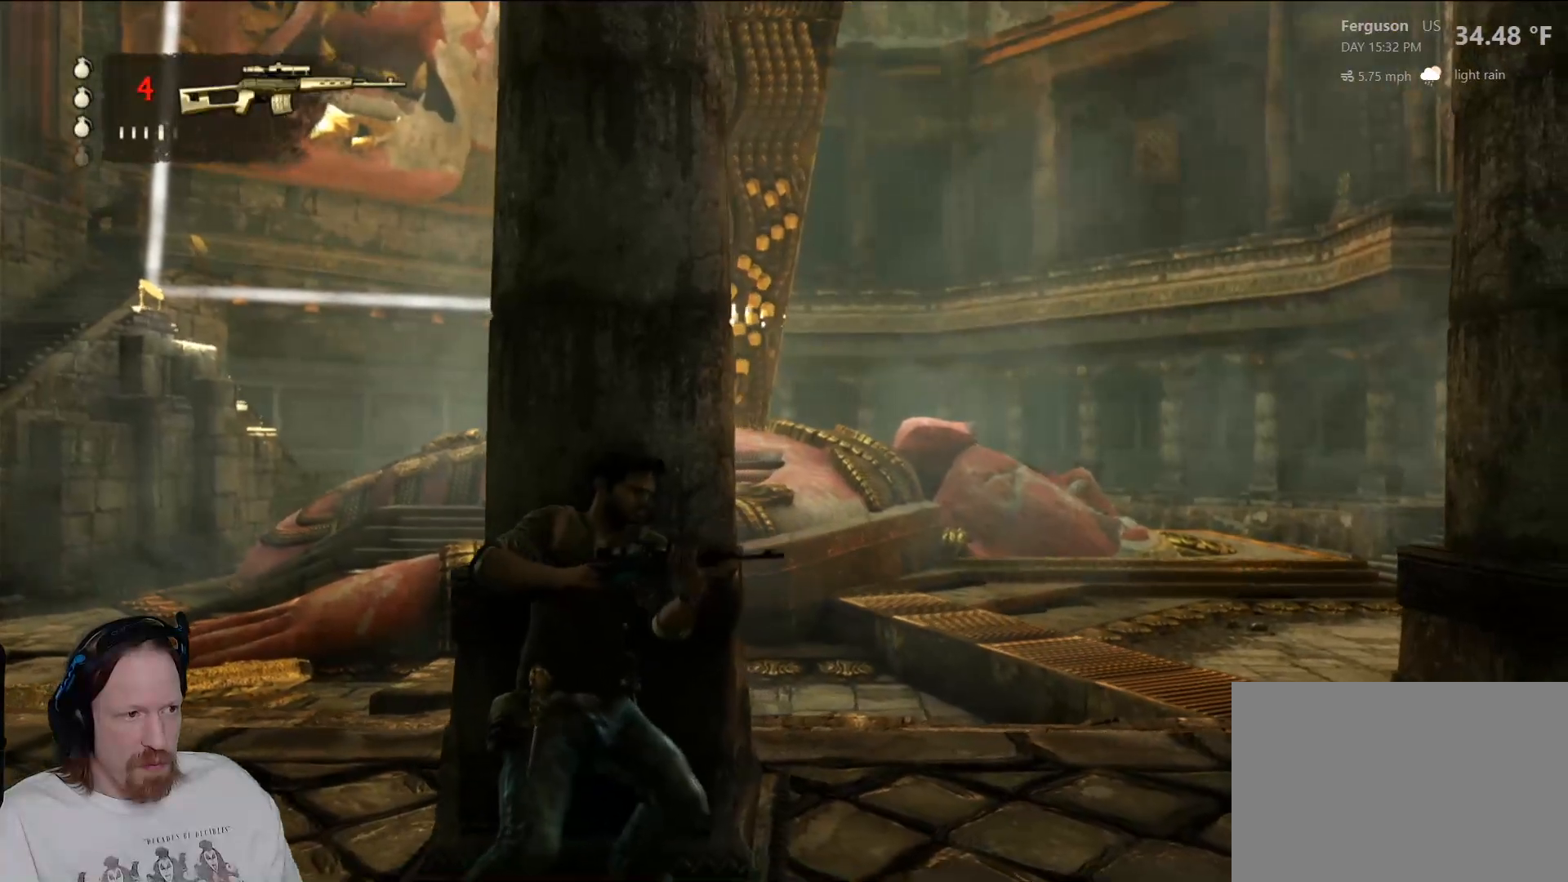
{"buttons": [], "left_stick": "center", "right_stick": "center", "events": [[200, "right_stick", "center"]]}
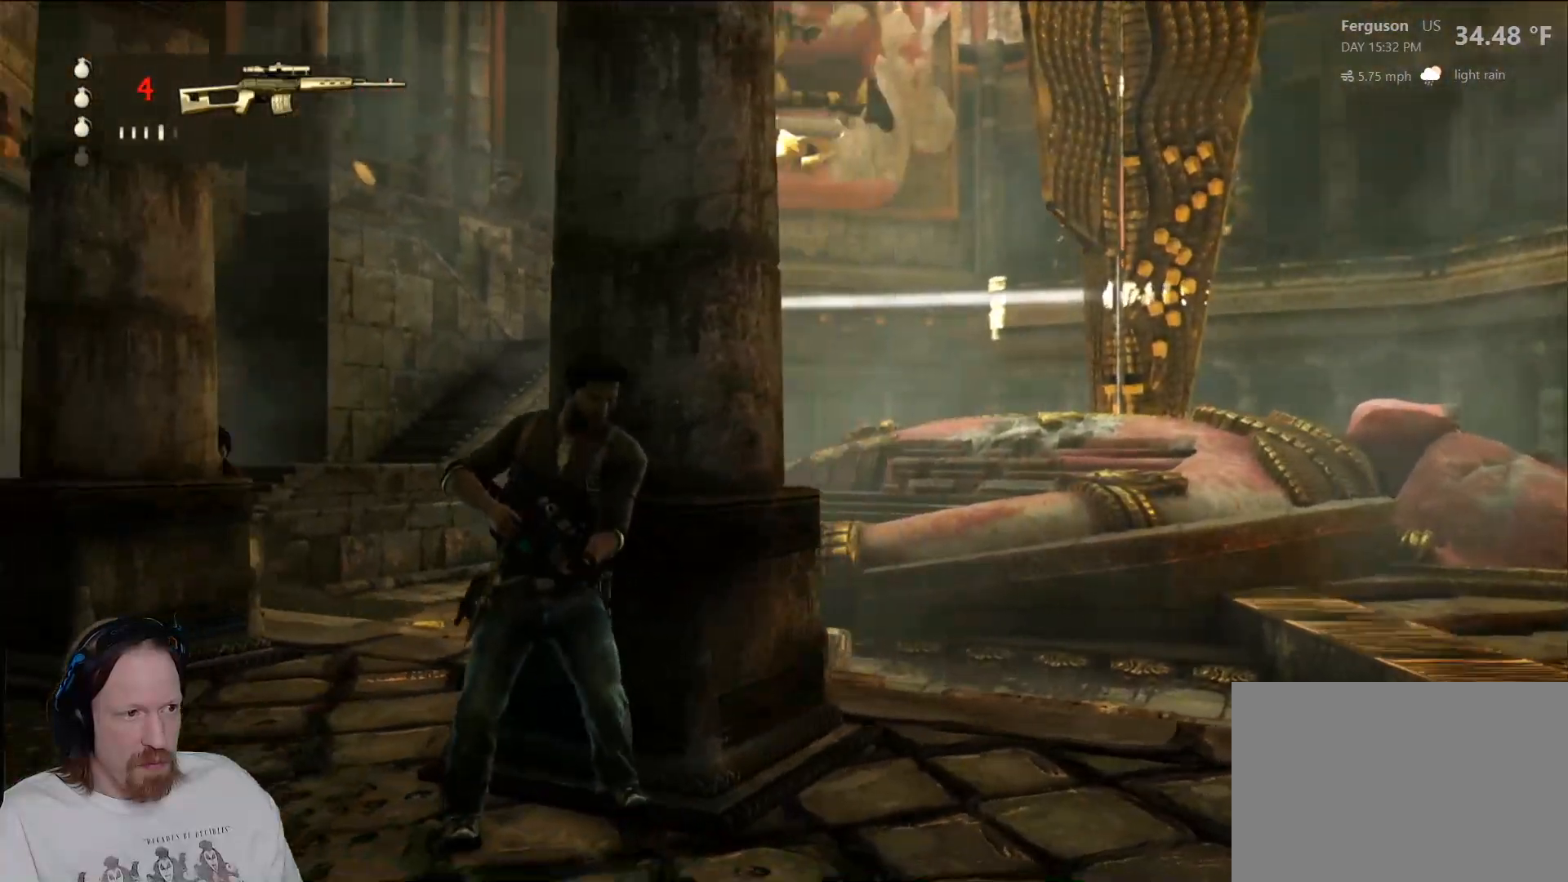
{"buttons": [], "left_stick": "center", "right_stick": "center", "events": []}
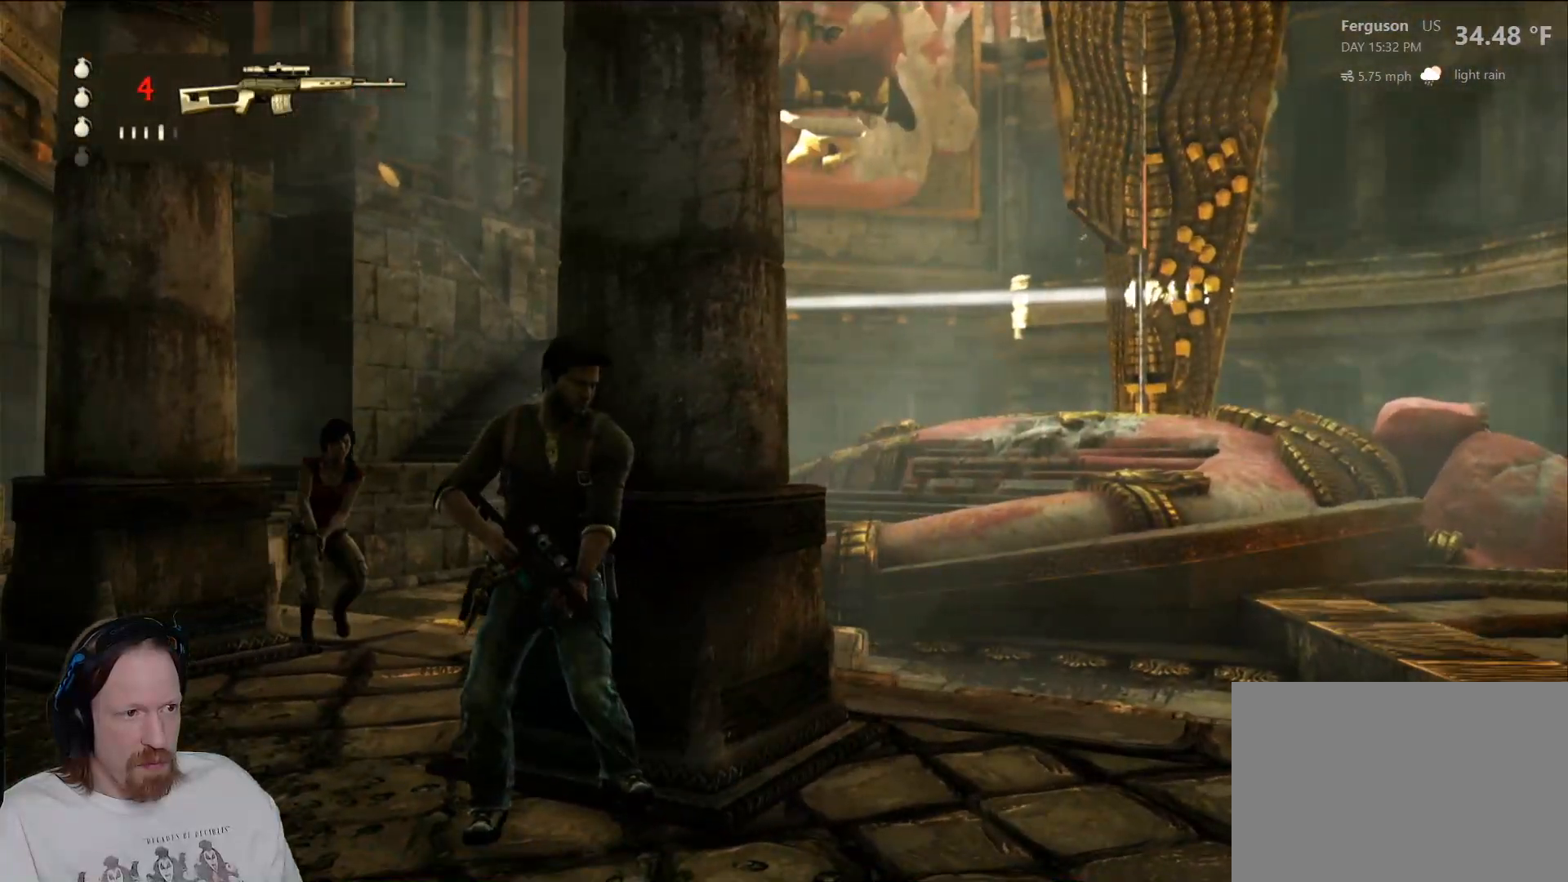
{"buttons": [], "left_stick": "down-right", "right_stick": "right", "events": [[200, "right_stick", "right"], [267, "left_stick", "down-right"]]}
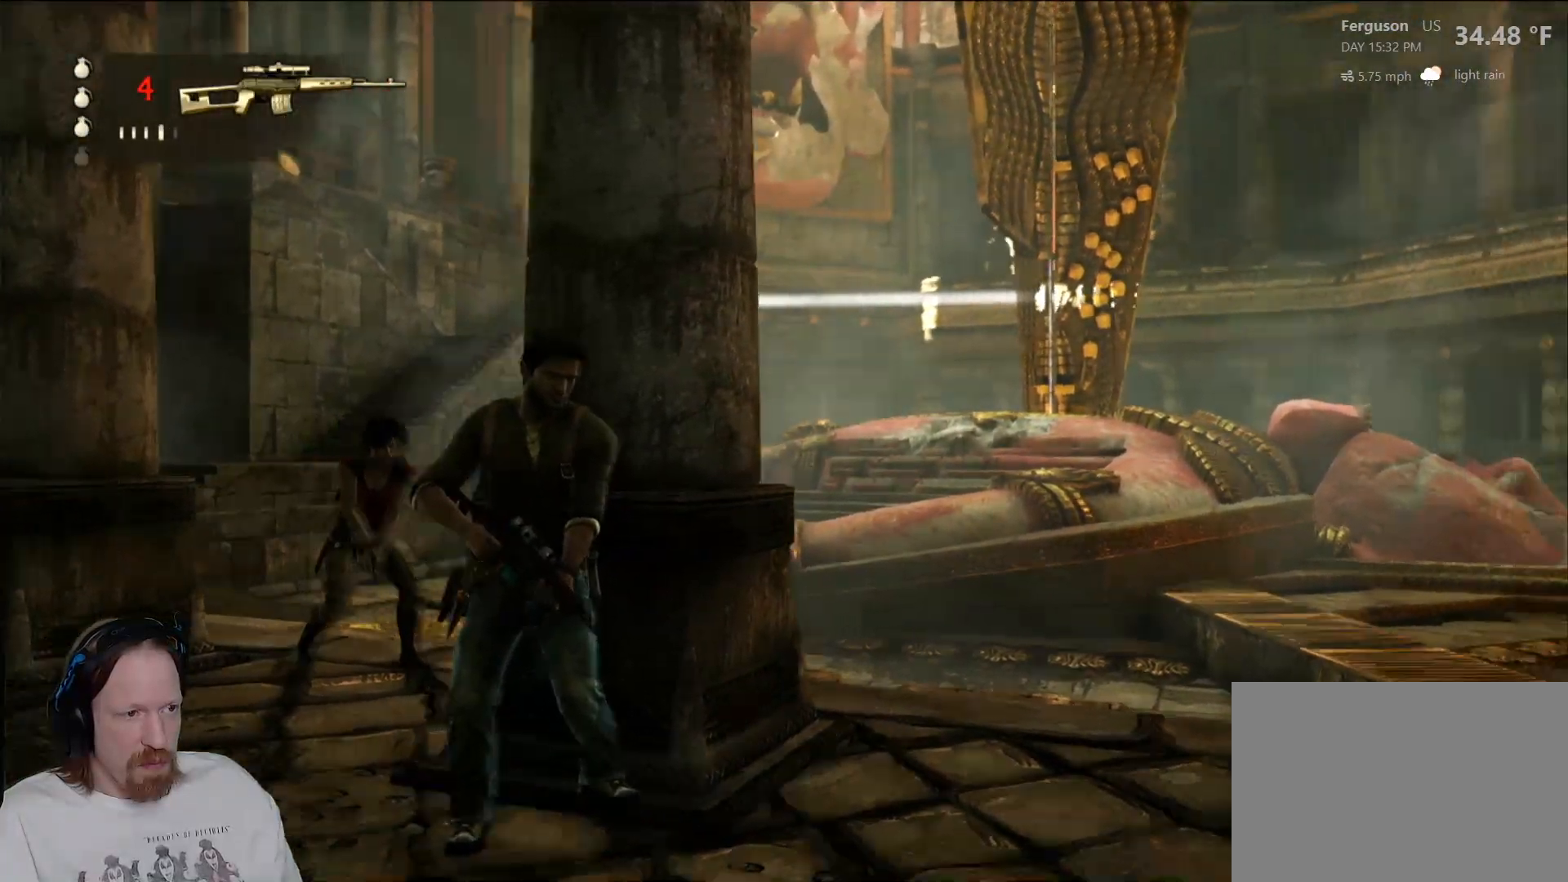
{"buttons": [], "left_stick": "right", "right_stick": "center", "events": [[150, "left_stick", "right"], [267, "right_stick", "center"]]}
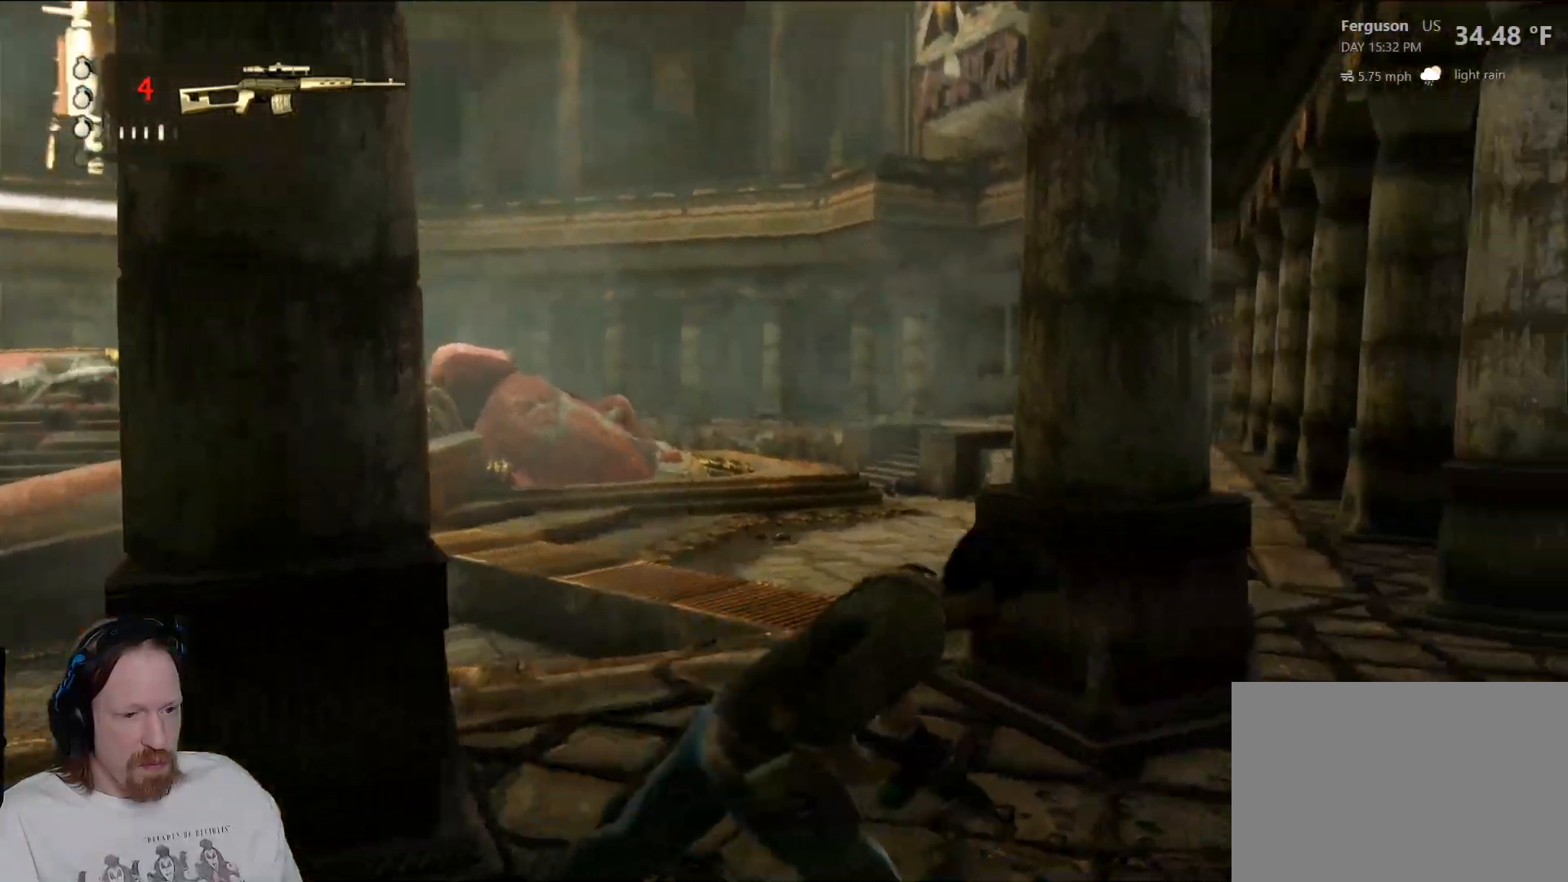
{"buttons": [], "left_stick": "up-right", "right_stick": "center", "events": [[217, "left_stick", "up-right"]]}
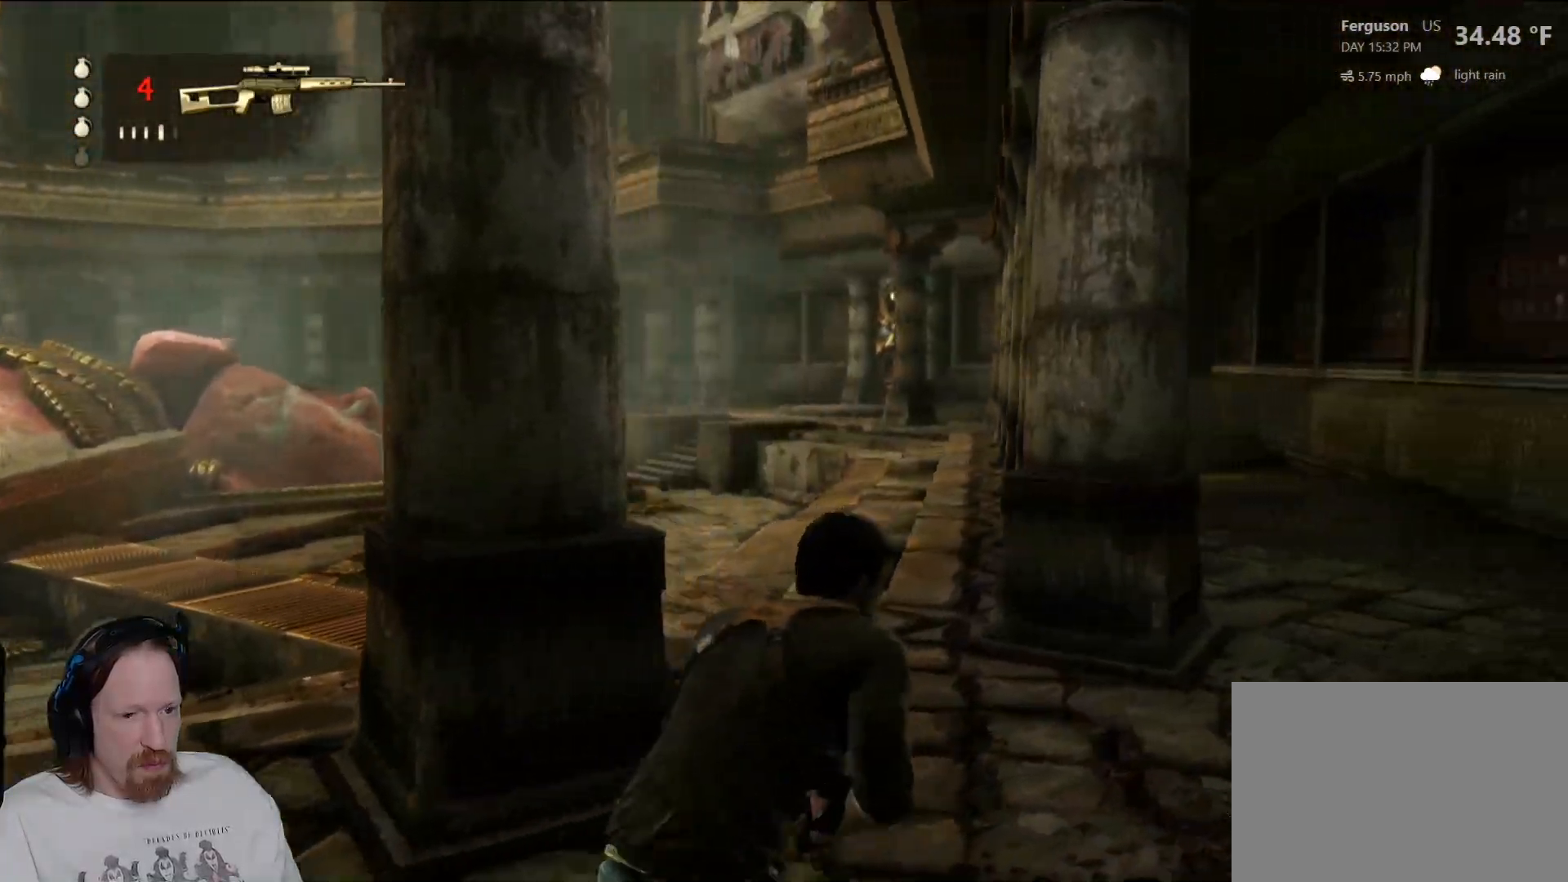
{"buttons": [], "left_stick": "up-right", "right_stick": "left", "events": [[433, "right_stick", "left"]]}
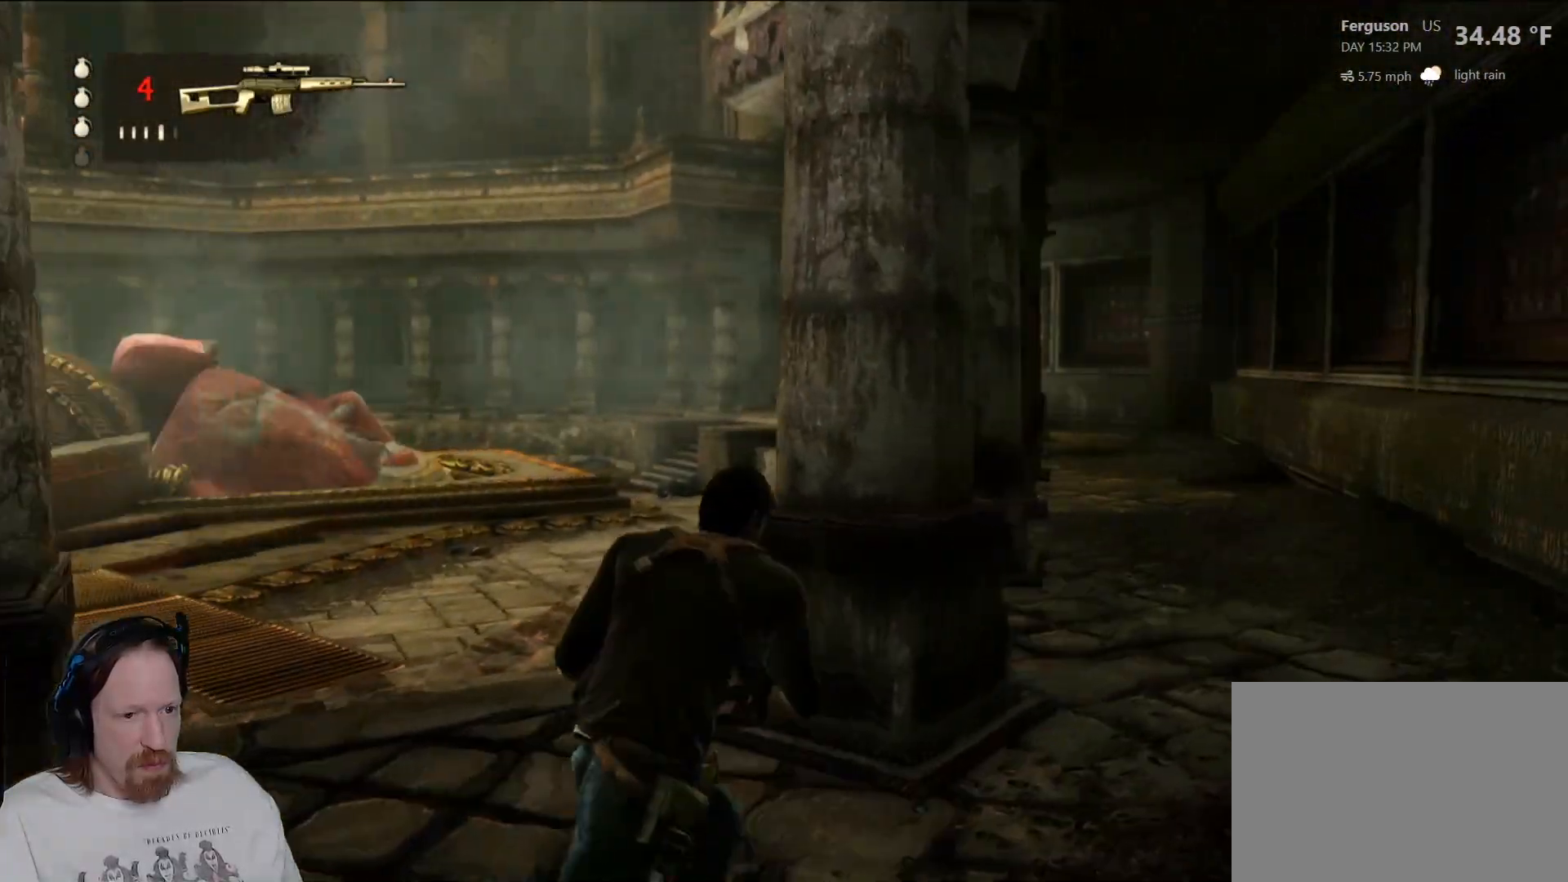
{"buttons": [], "left_stick": "up-right", "right_stick": "center", "events": [[433, "right_stick", "center"]]}
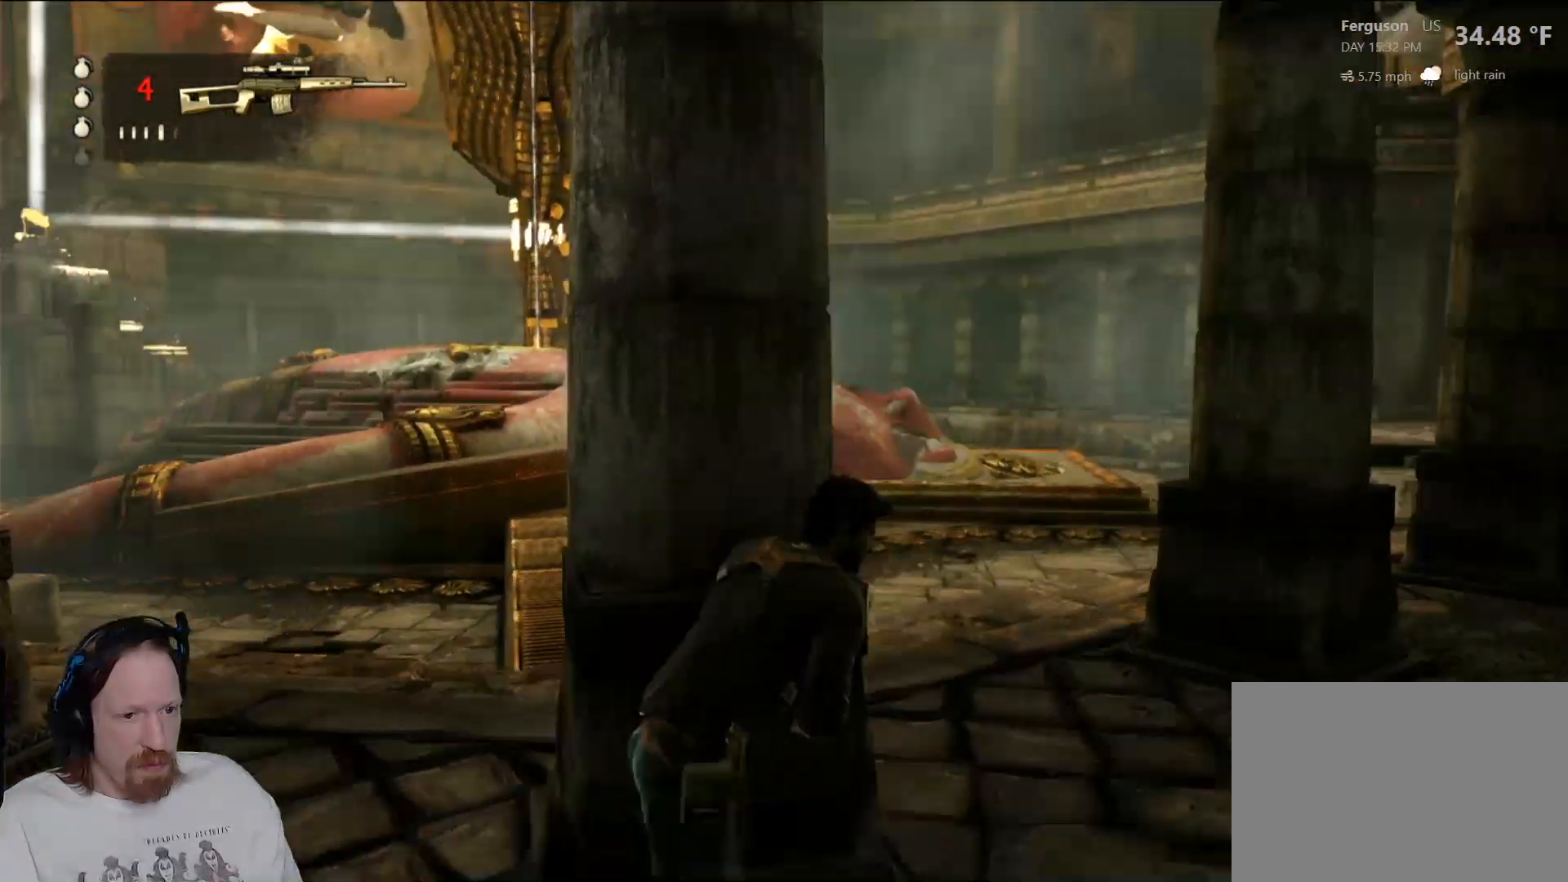
{"buttons": [], "left_stick": "up-right", "right_stick": "left", "events": [[267, "right_stick", "left"]]}
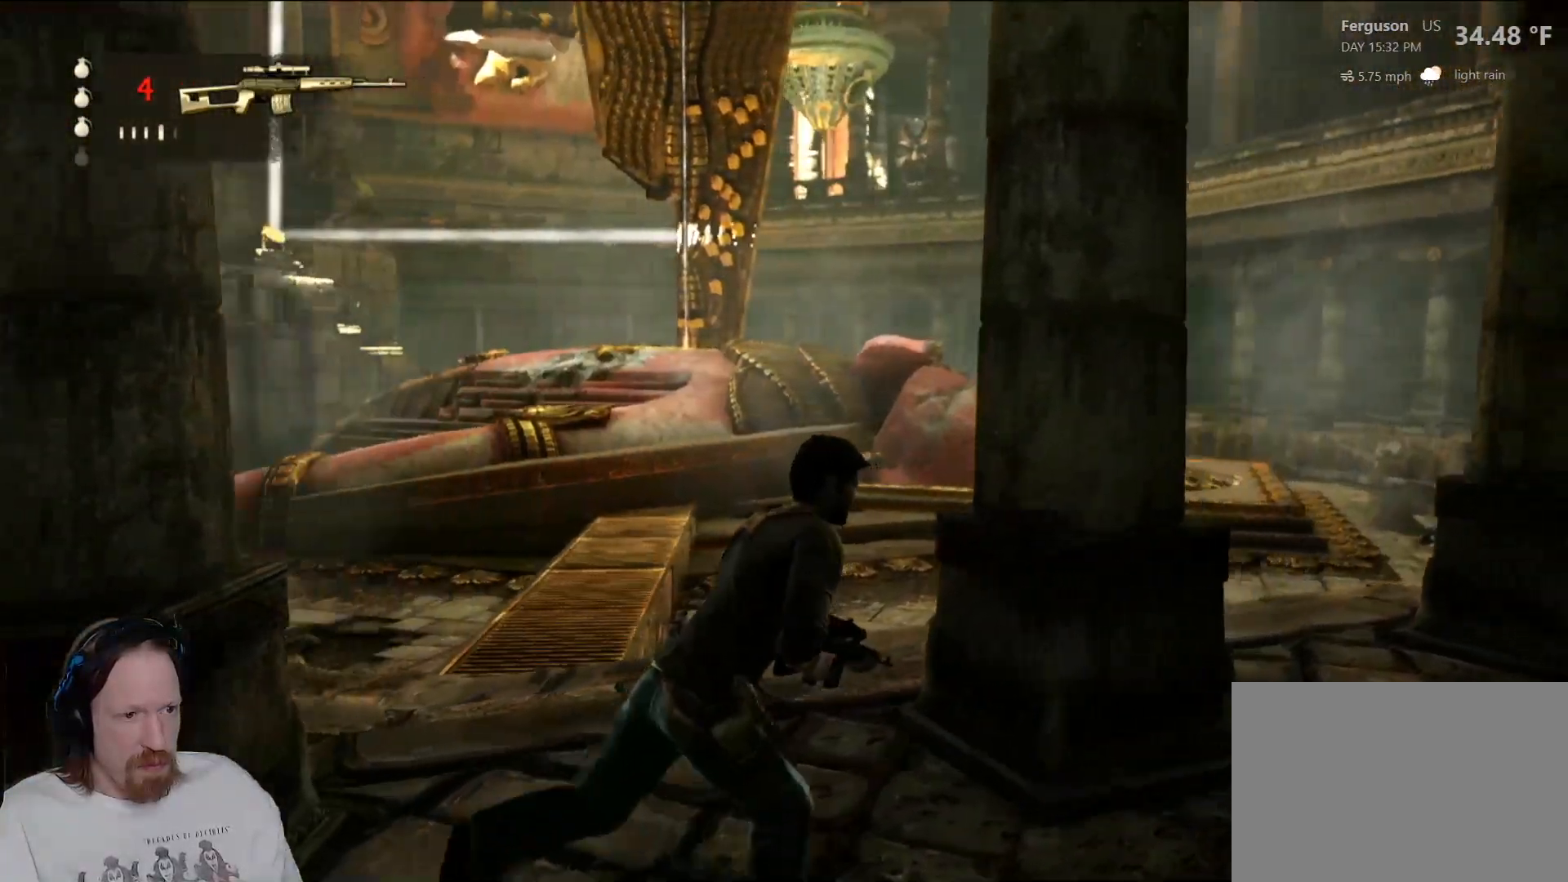
{"buttons": [], "left_stick": "right", "right_stick": "center", "events": [[33, "right_stick", "center"], [267, "left_stick", "right"]]}
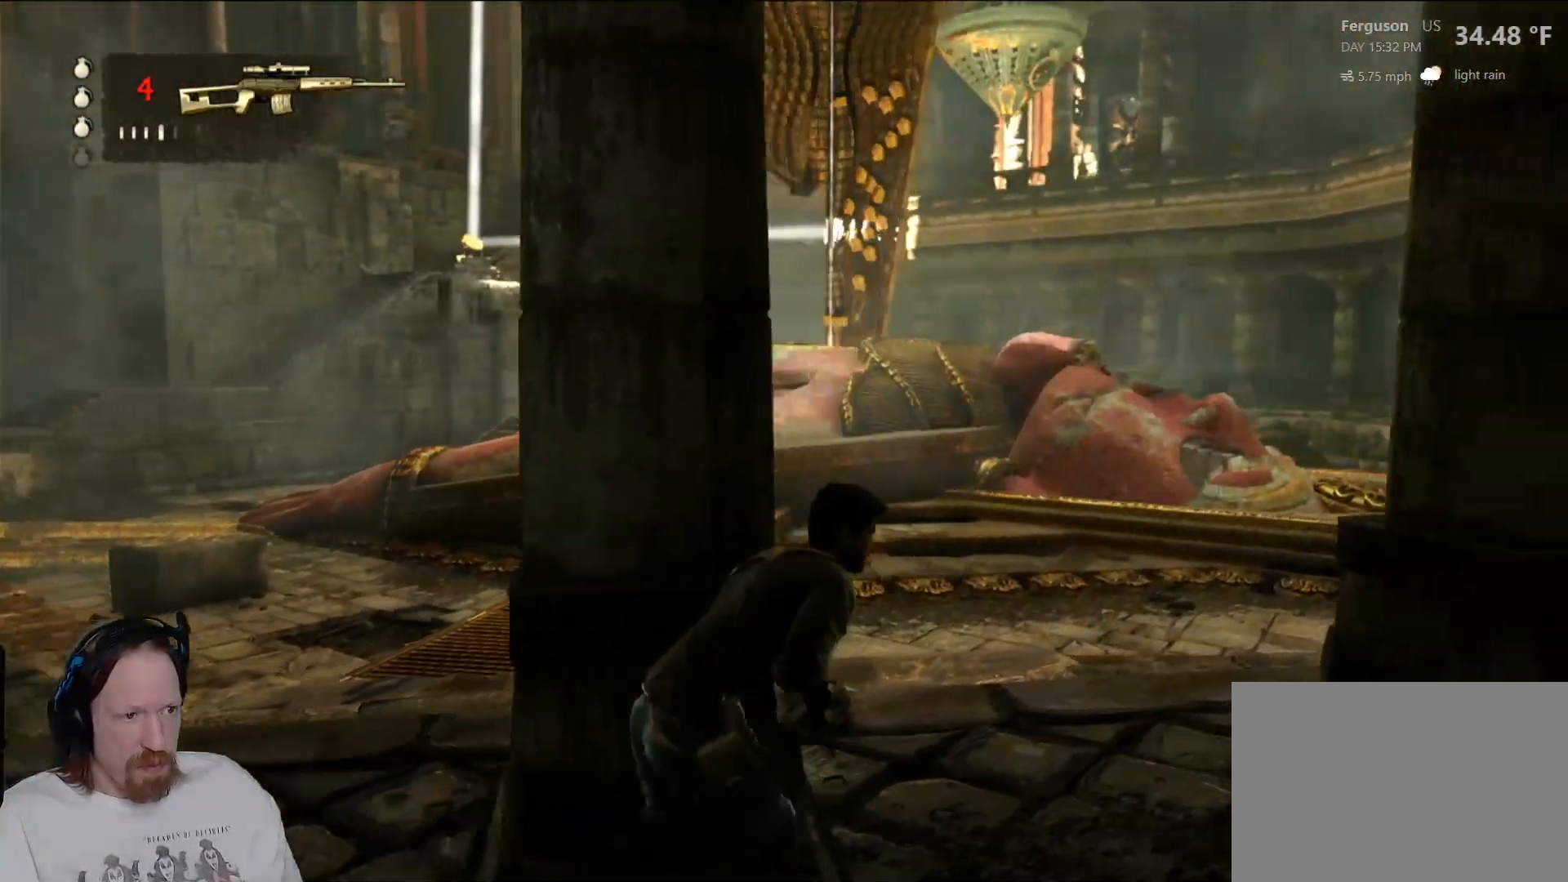
{"buttons": [], "left_stick": "up-right", "right_stick": "center", "events": [[500, "left_stick", "up-right"]]}
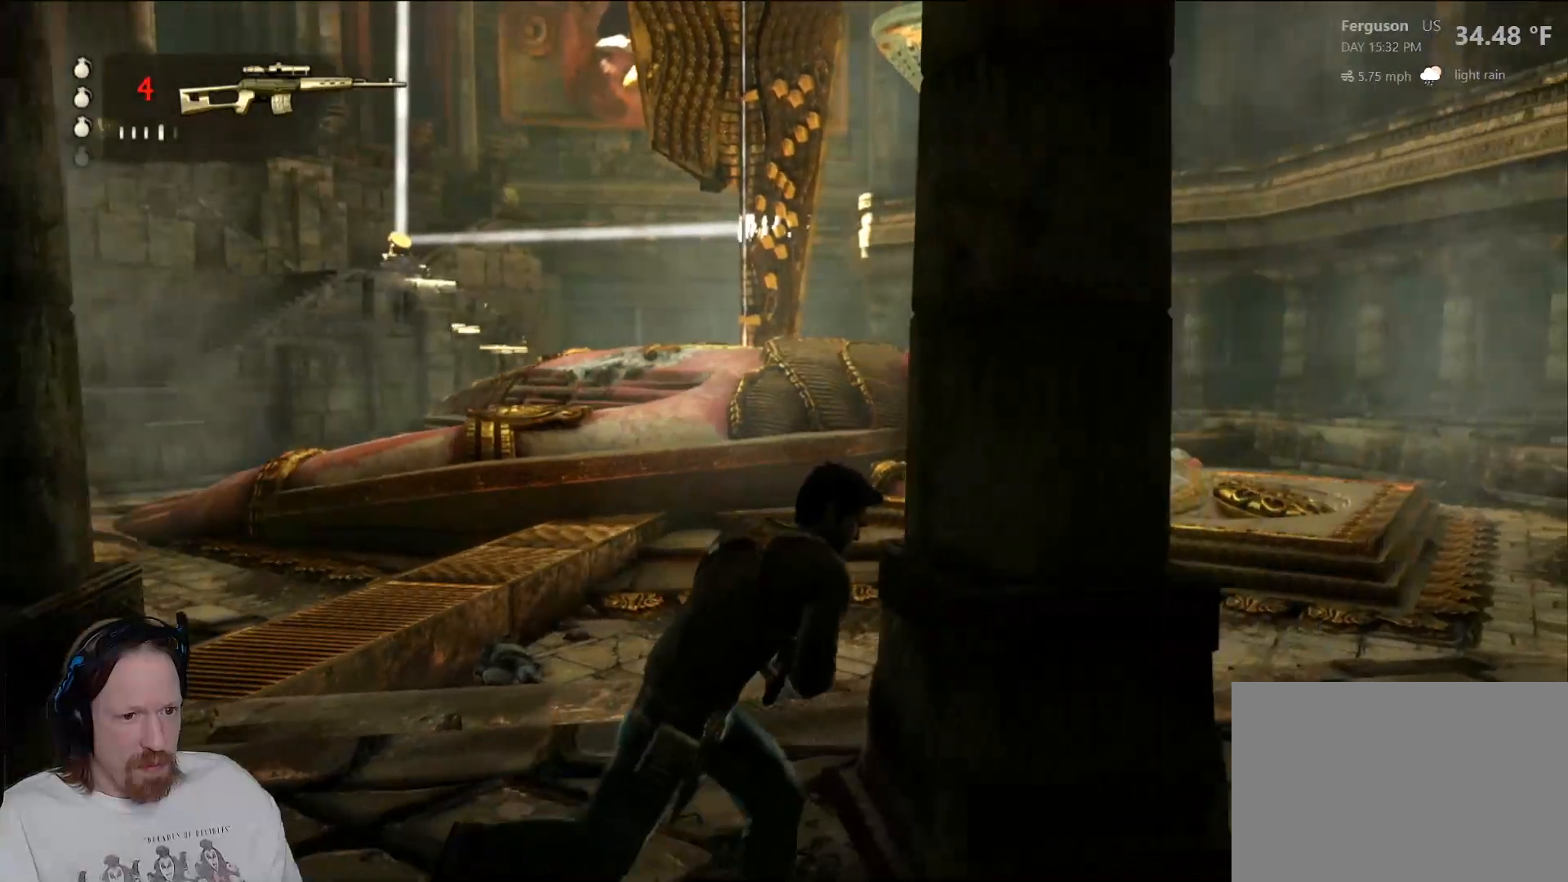
{"buttons": [], "left_stick": "center", "right_stick": "center", "events": [[133, "CIRCLE", "down"], [167, "left_stick", "center"], [267, "CIRCLE", "up"]]}
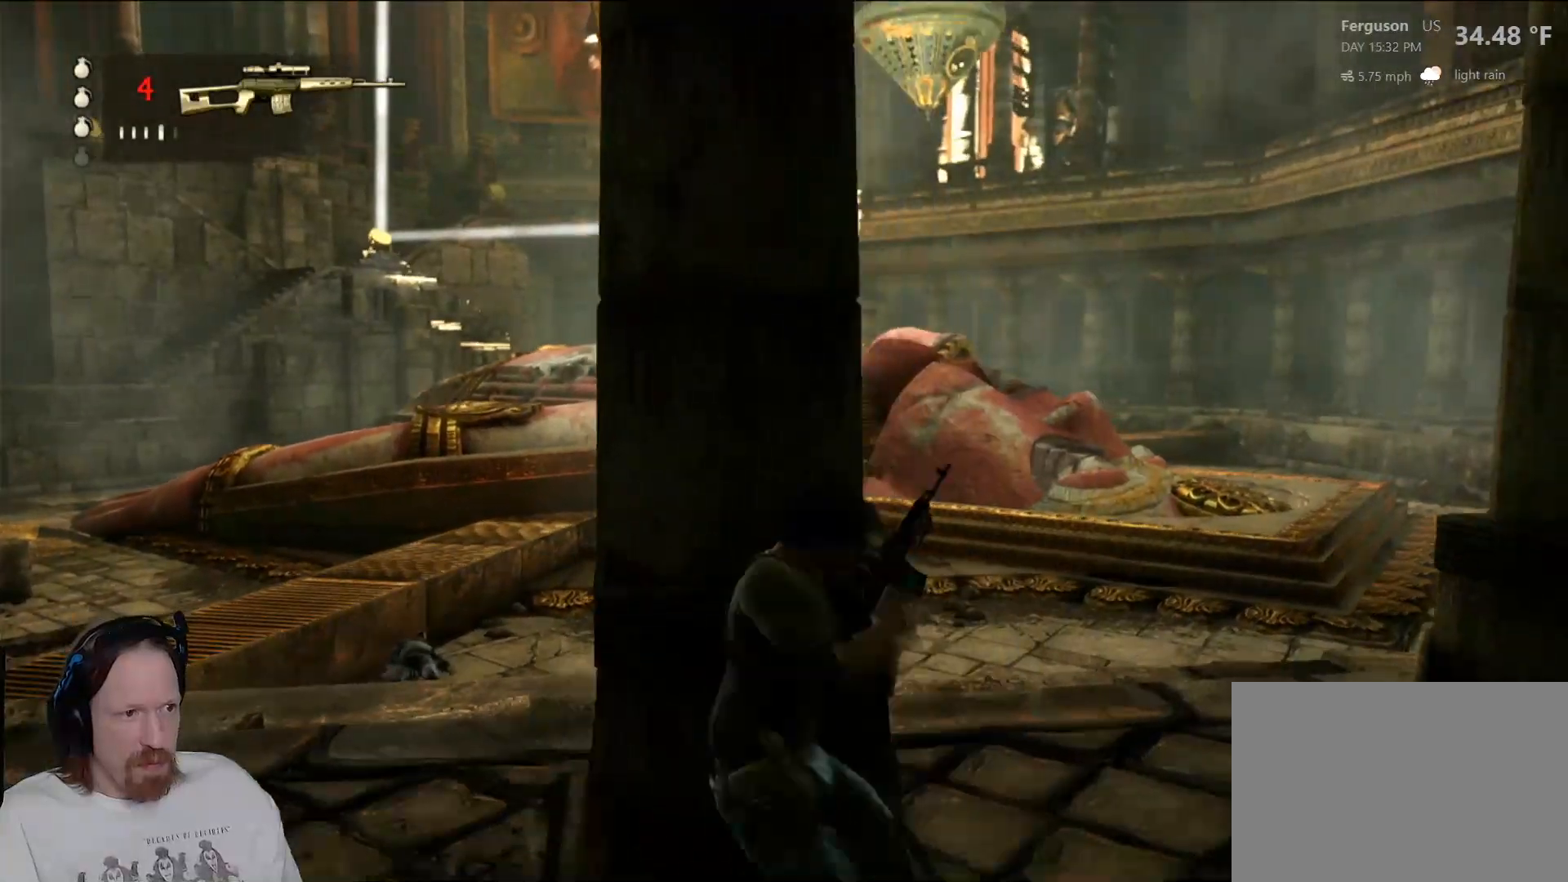
{"buttons": [], "left_stick": "center", "right_stick": "center", "events": [[33, "right_stick", "left"], [333, "right_stick", "center"]]}
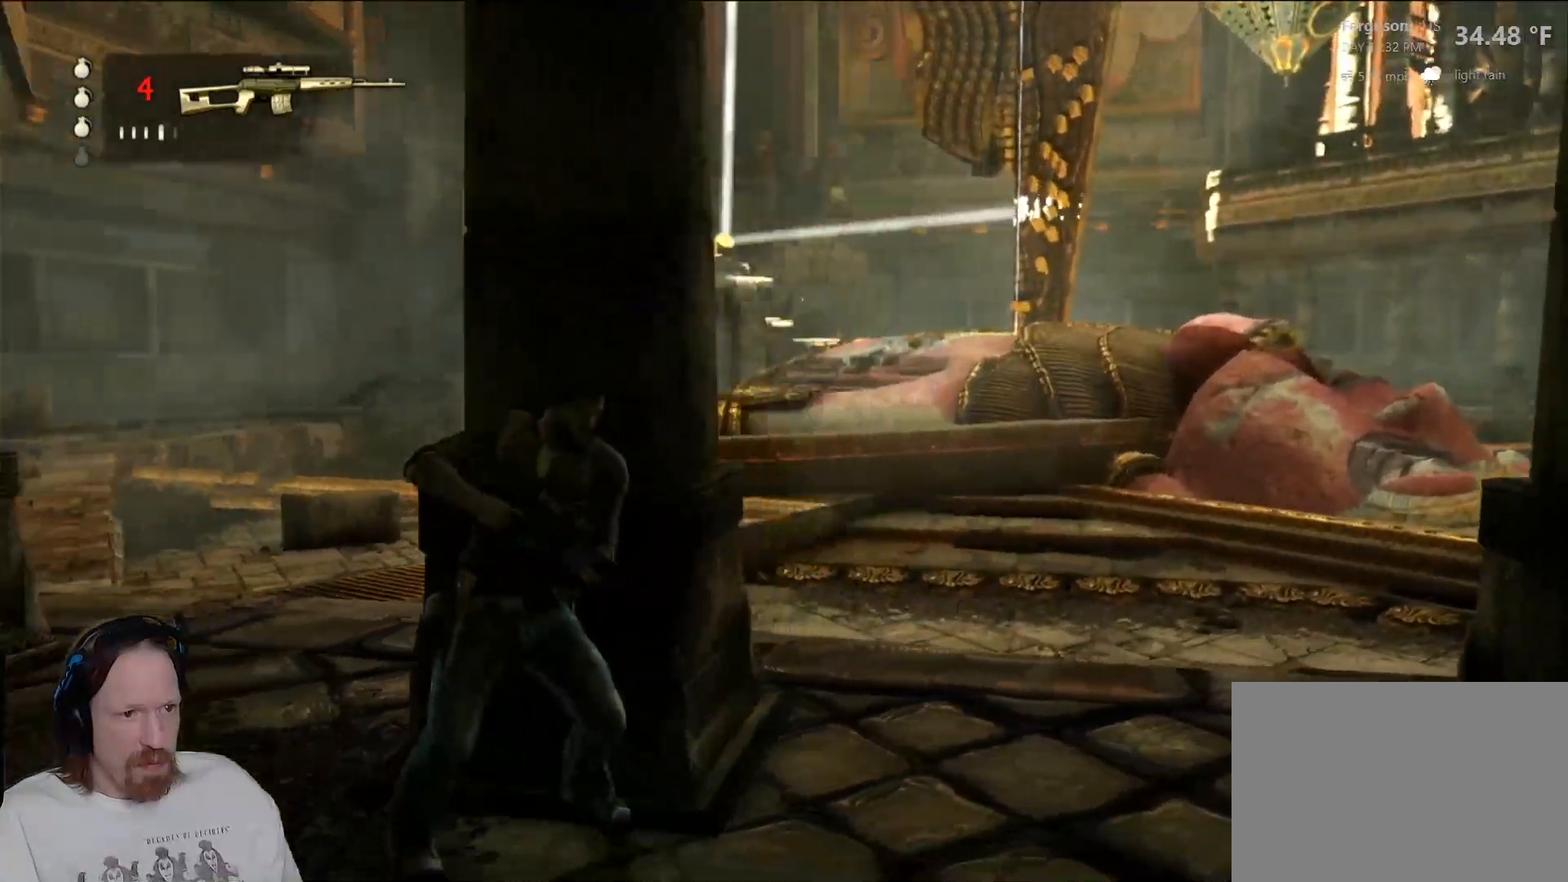
{"buttons": [], "left_stick": "center", "right_stick": "center", "events": [[250, "right_stick", "up-left"], [467, "right_stick", "center"]]}
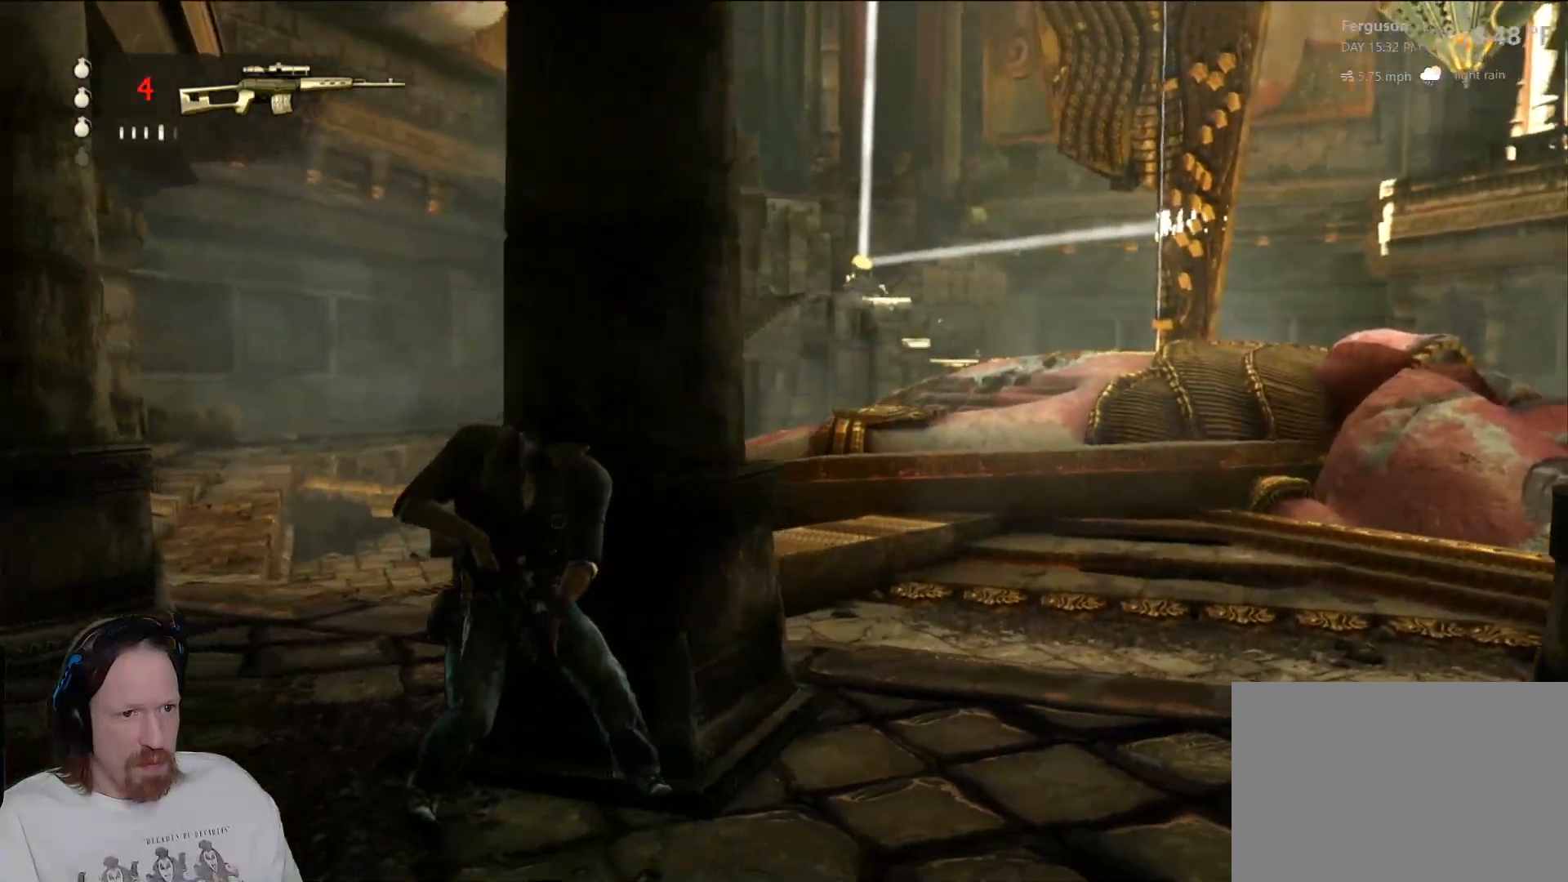
{"buttons": [], "left_stick": "center", "right_stick": "center", "events": []}
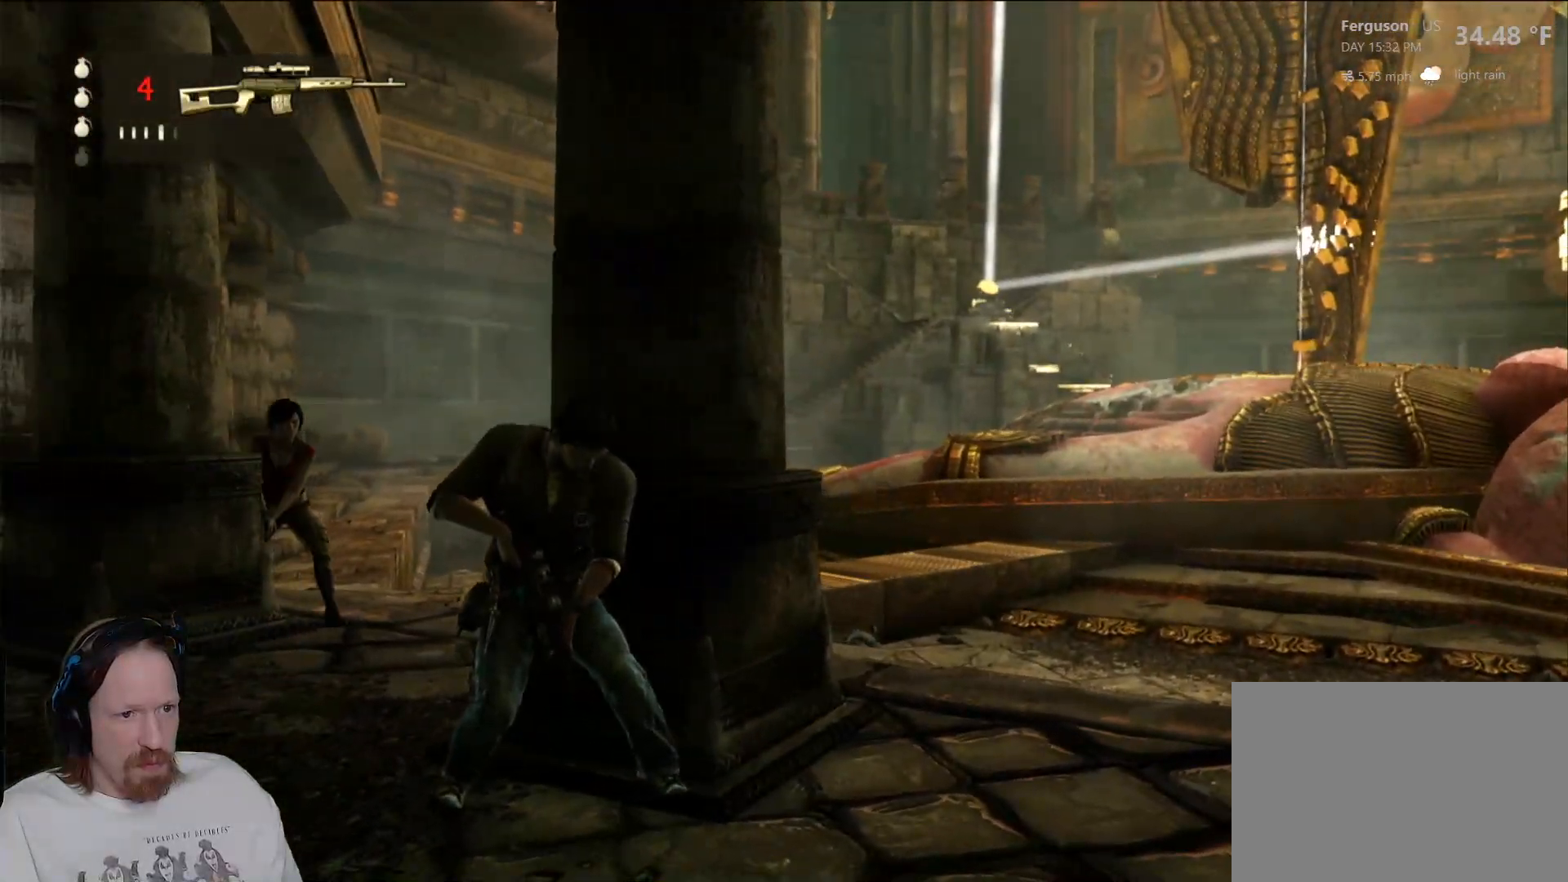
{"buttons": [], "left_stick": "center", "right_stick": "center", "events": [[117, "right_stick", "up-left"], [283, "right_stick", "center"]]}
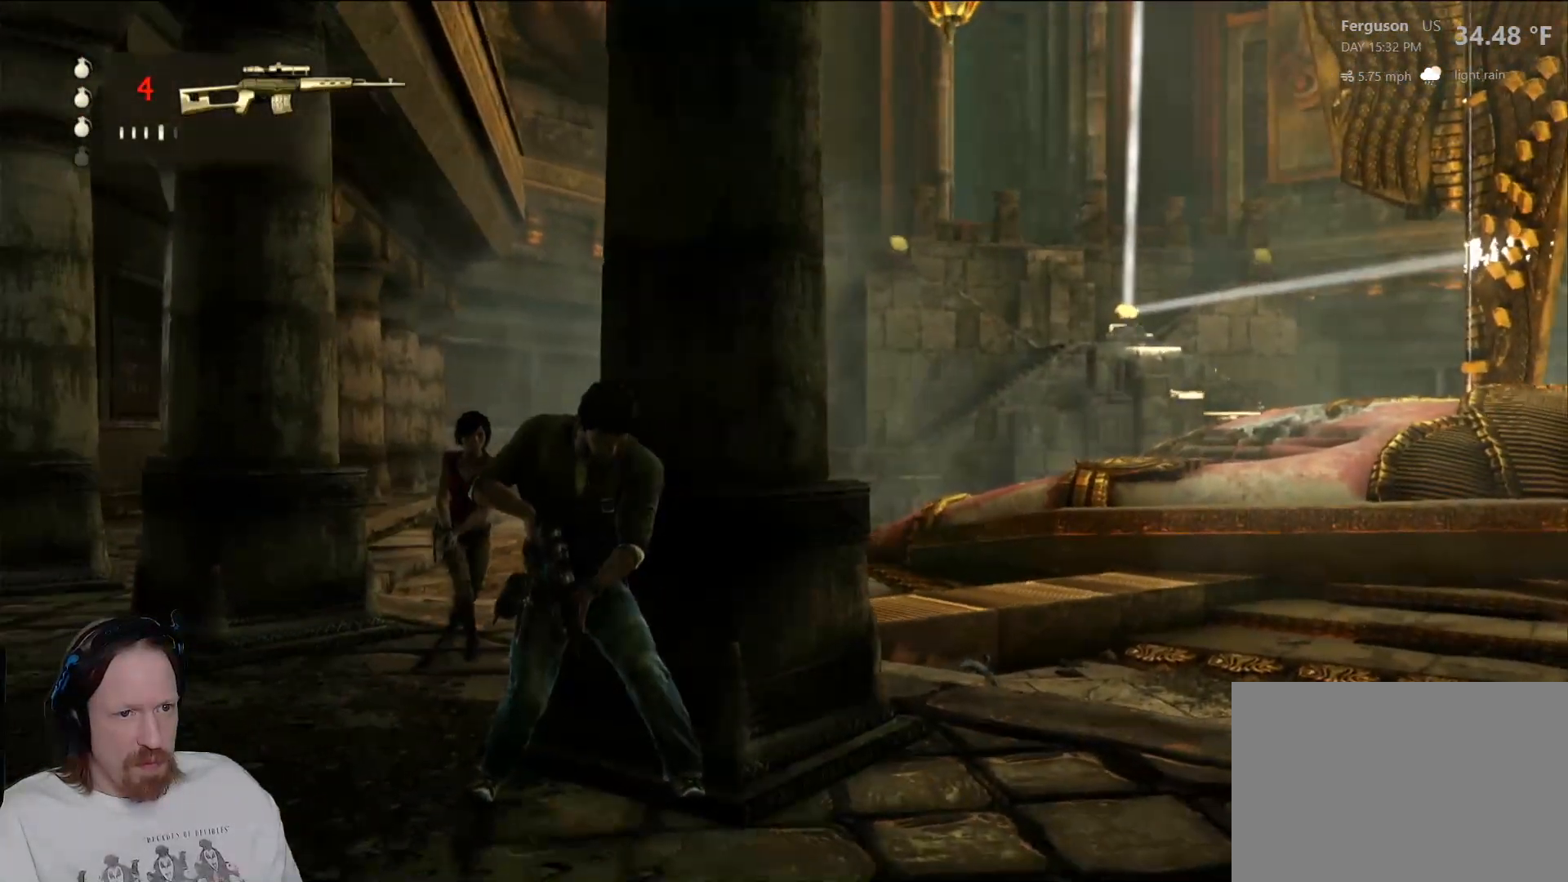
{"buttons": [], "left_stick": "center", "right_stick": "center", "events": []}
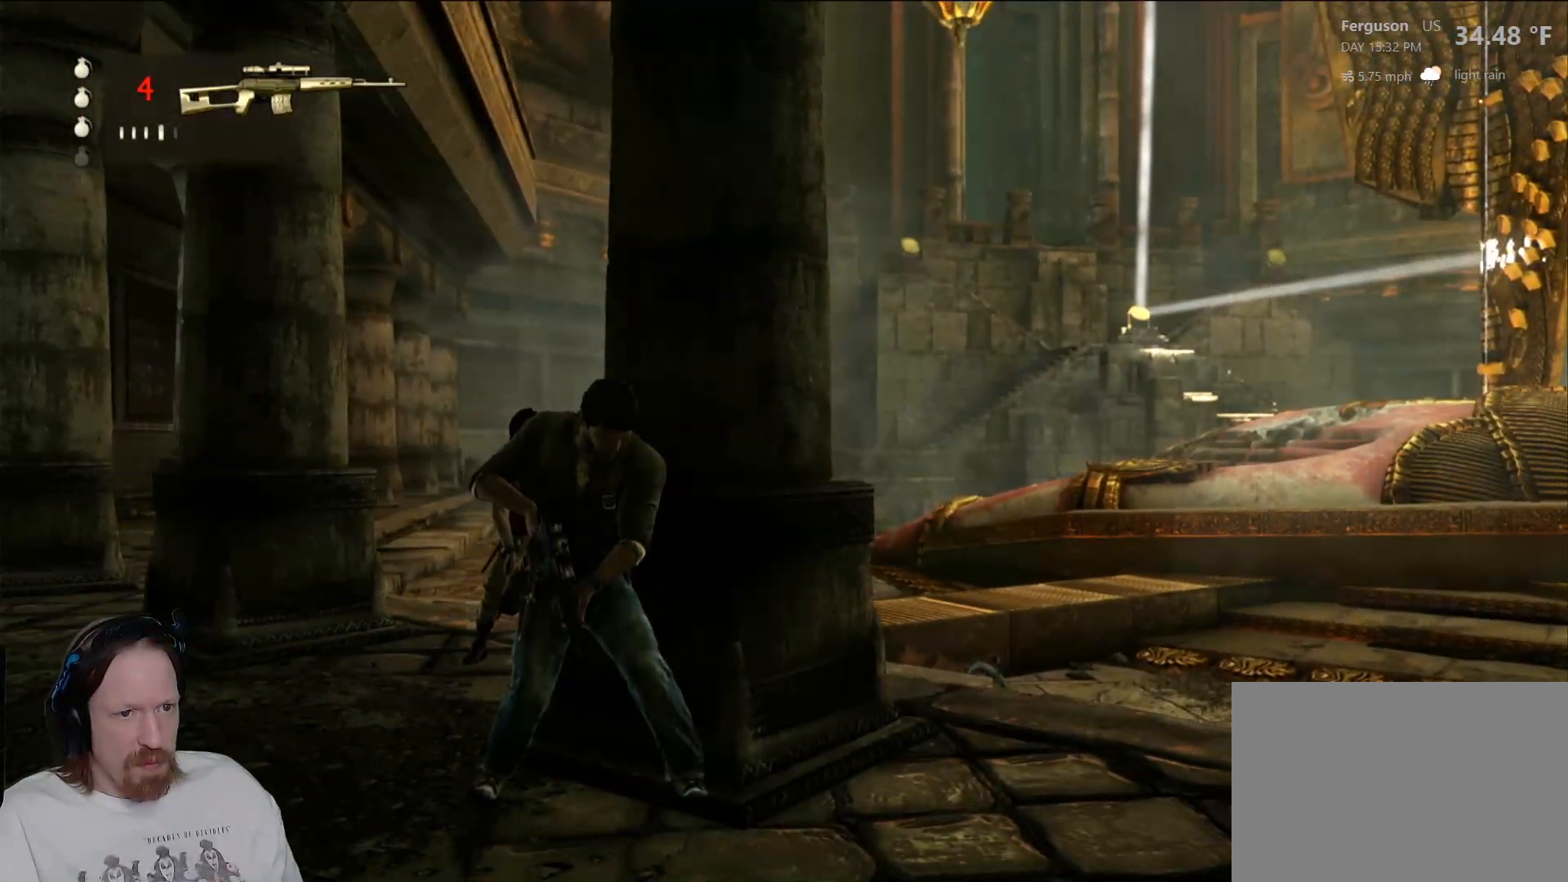
{"buttons": [], "left_stick": "down-right", "right_stick": "right", "events": [[183, "left_stick", "down-right"], [250, "right_stick", "right"]]}
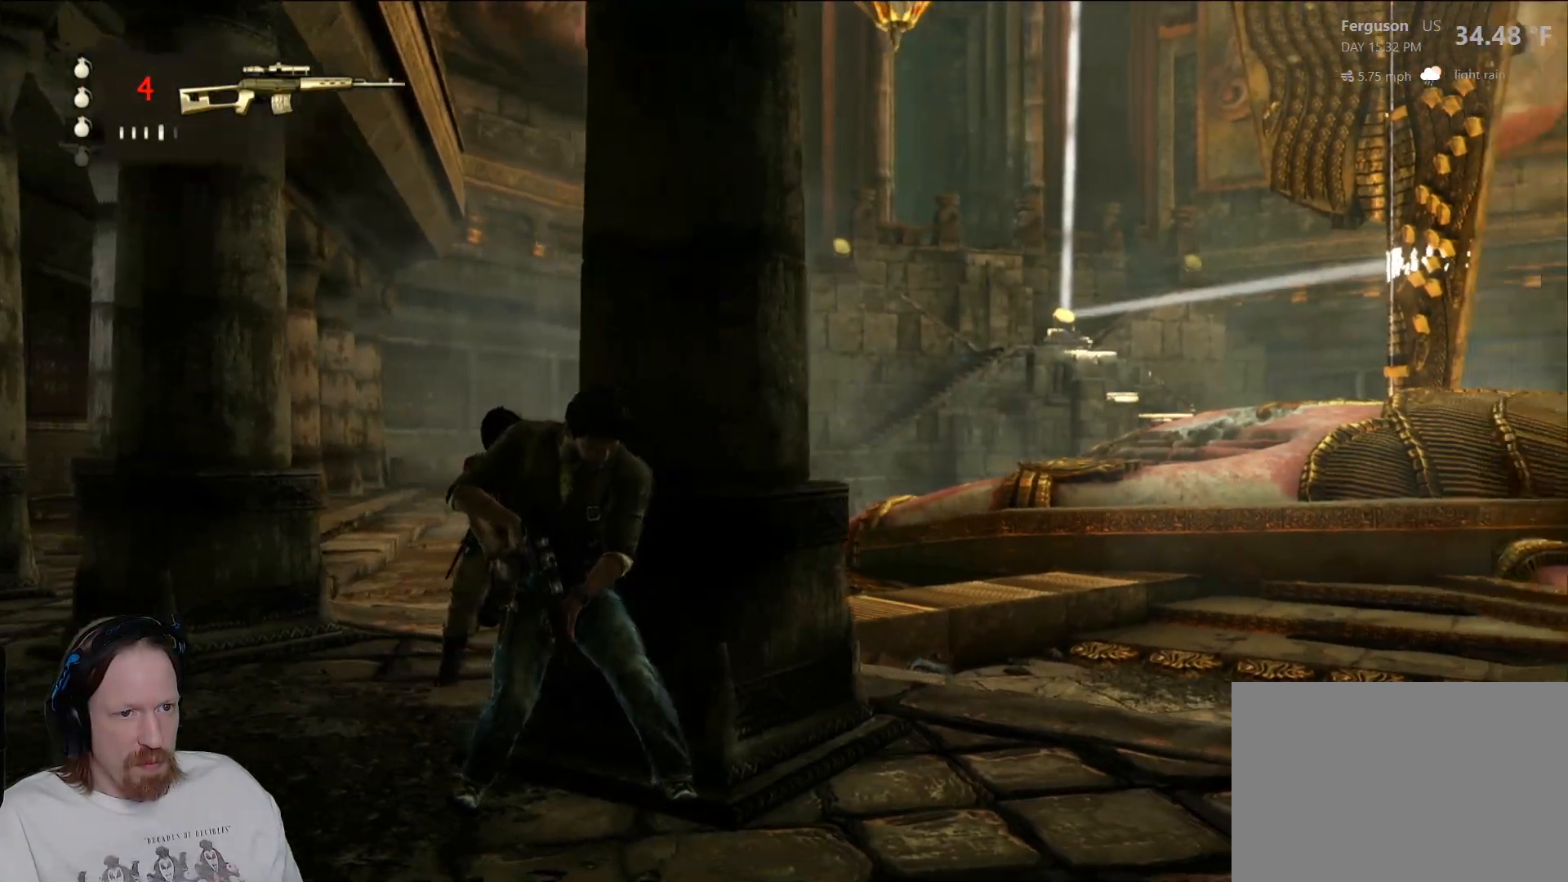
{"buttons": [], "left_stick": "down-right", "right_stick": "right", "events": [[117, "left_stick", "right"], [433, "left_stick", "down-right"]]}